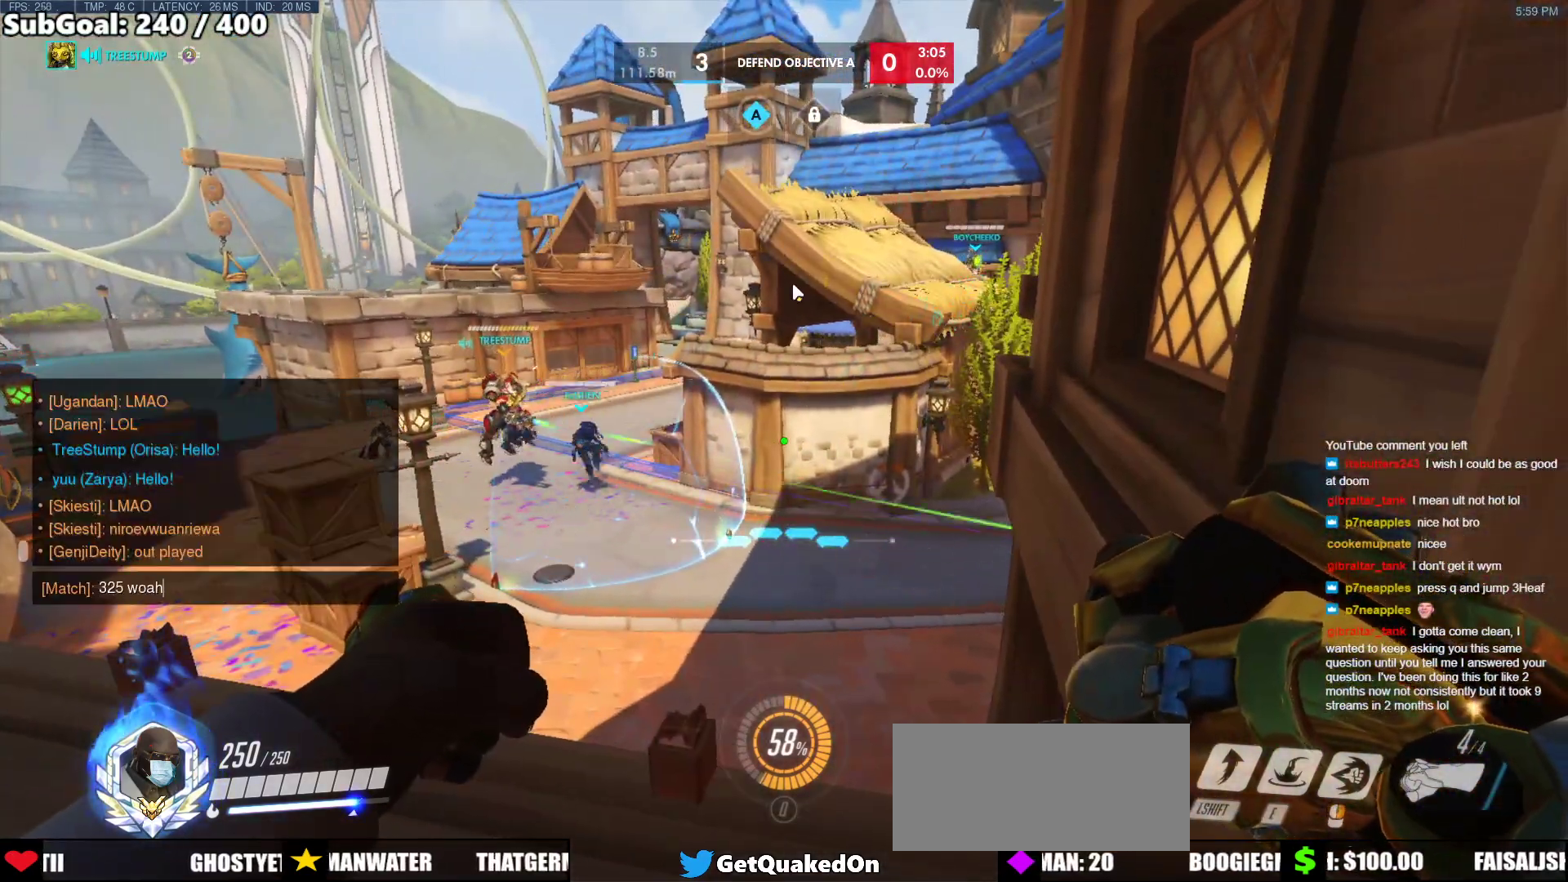
Gameplay with keyboard and mouse; each line is a JSON object with the keys and mouse buttons held at the frame after it. "events" lists presses ("down") and releases ("up") of "a", "ctrl", "d", "e", "f", "melee", "q", "r", "s", "shift", "space", "w", "mouse_left" and "mouse_right" between this image and that frame as [ms after this image, input, new state], when the widget could be followed in between. "mouse_left", "mouse_right" = the "left", "right" buttons of the "mouse" list. No other keys are recorded. Mouse movement is not recorded. Key names are as the overlay labels them; some are game actions (e.g. jump) rather than physical keys.
{"keys": ["e"], "mouse": [], "events": [[50, "space", "down"], [150, "space", "up"], [283, "e", "down"], [383, "e", "up"], [383, "r", "down"], [467, "e", "down"], [467, "r", "up"]]}
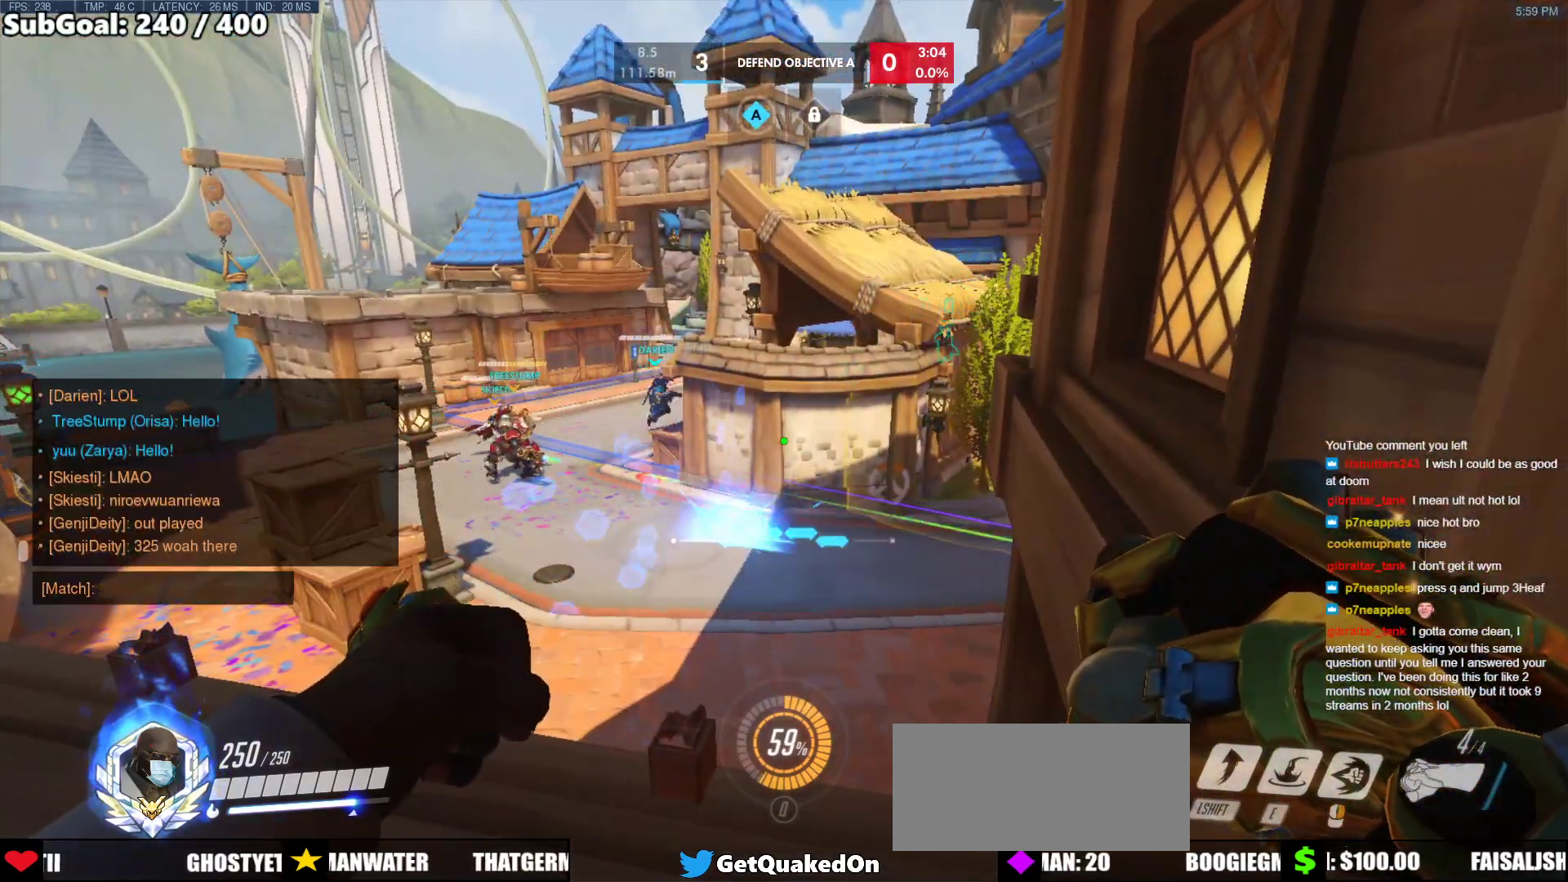
{"keys": ["a"], "mouse": [], "events": [[67, "e", "up"], [250, "a", "down"]]}
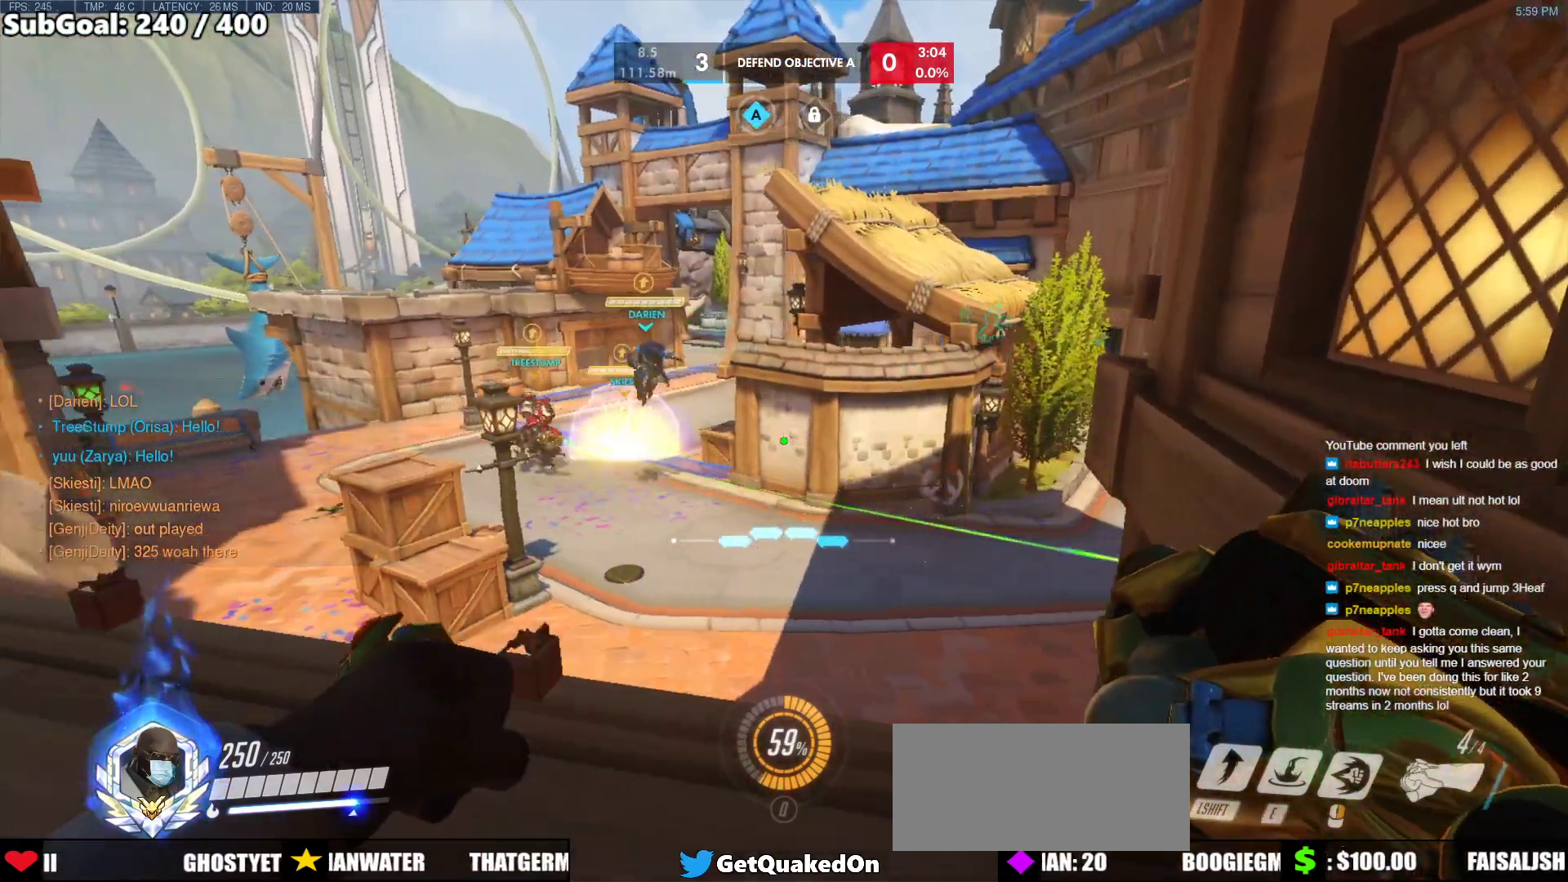
{"keys": ["d"], "mouse": [], "events": [[83, "a", "up"], [83, "d", "down"]]}
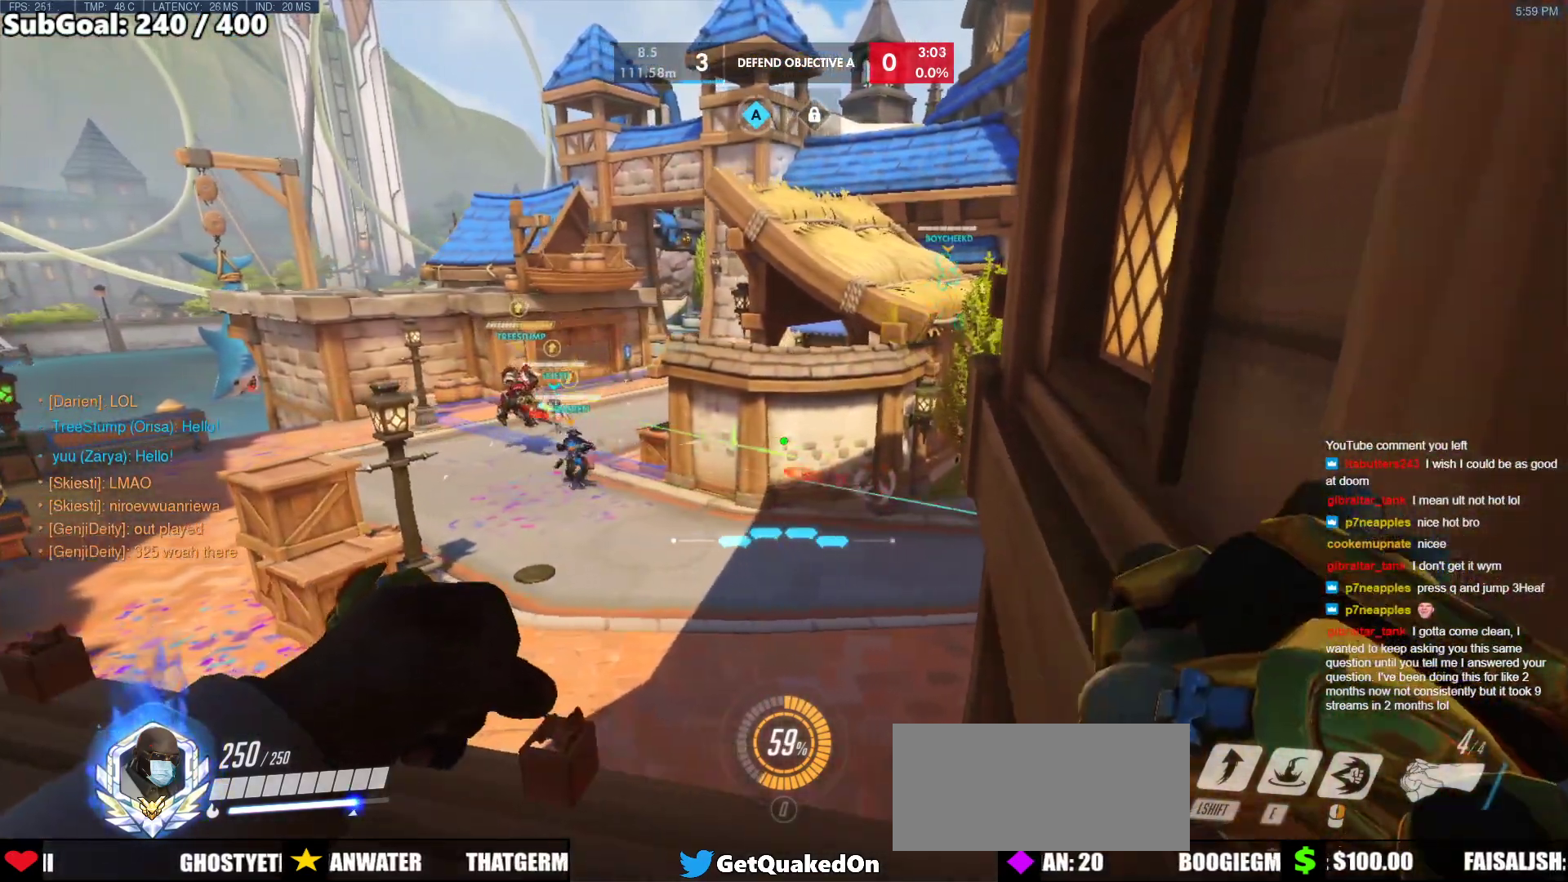
{"keys": ["a"], "mouse": [], "events": [[100, "d", "up"], [150, "a", "down"]]}
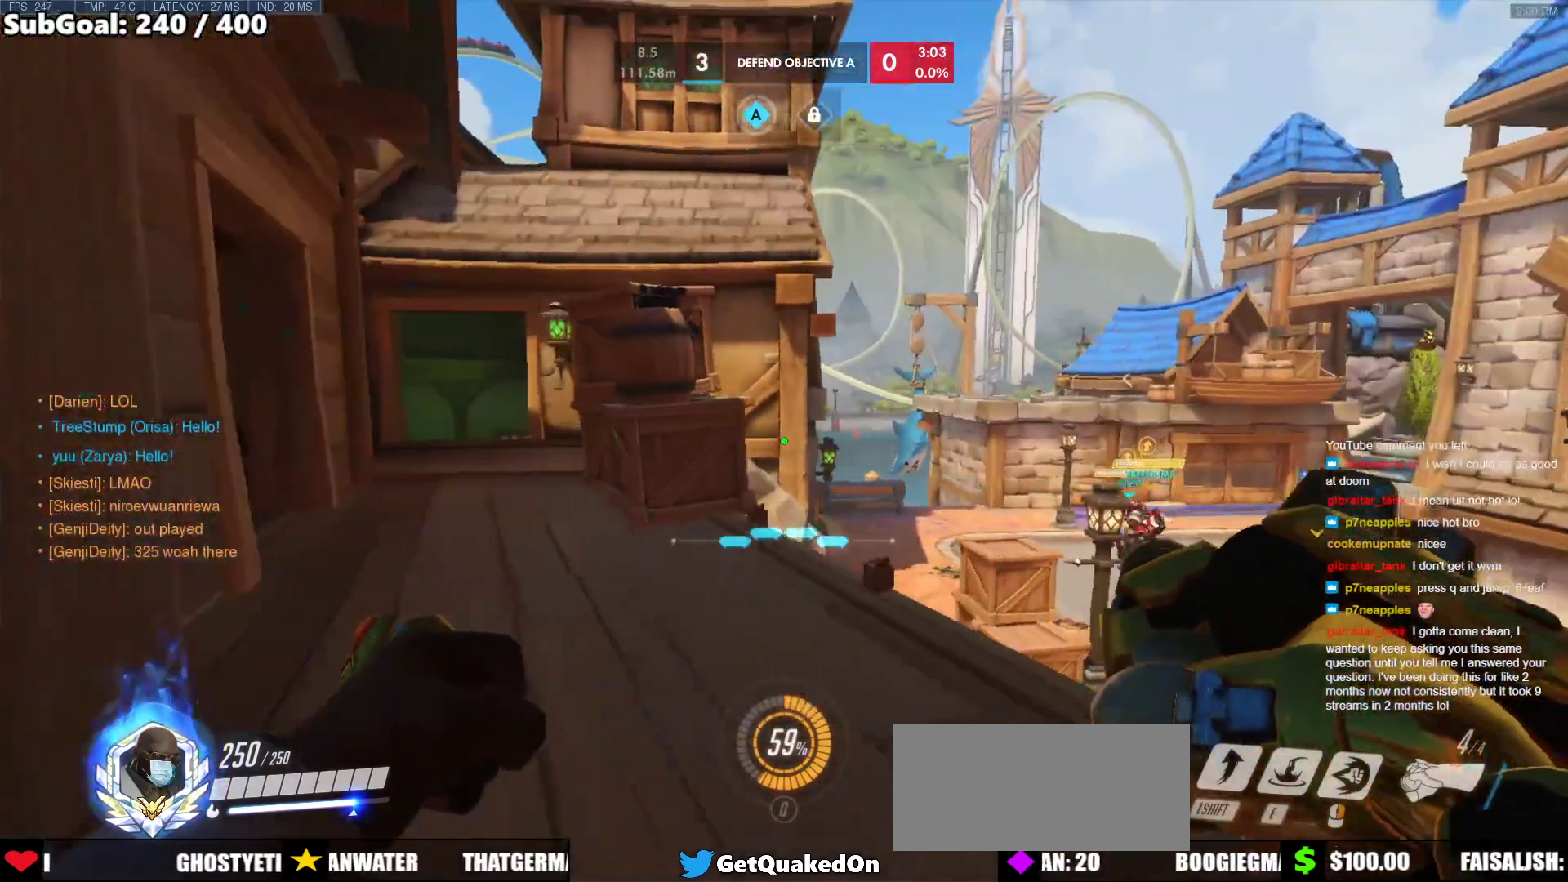
{"keys": ["d", "w"], "mouse": [], "events": [[350, "a", "up"], [350, "d", "down"], [450, "w", "down"]]}
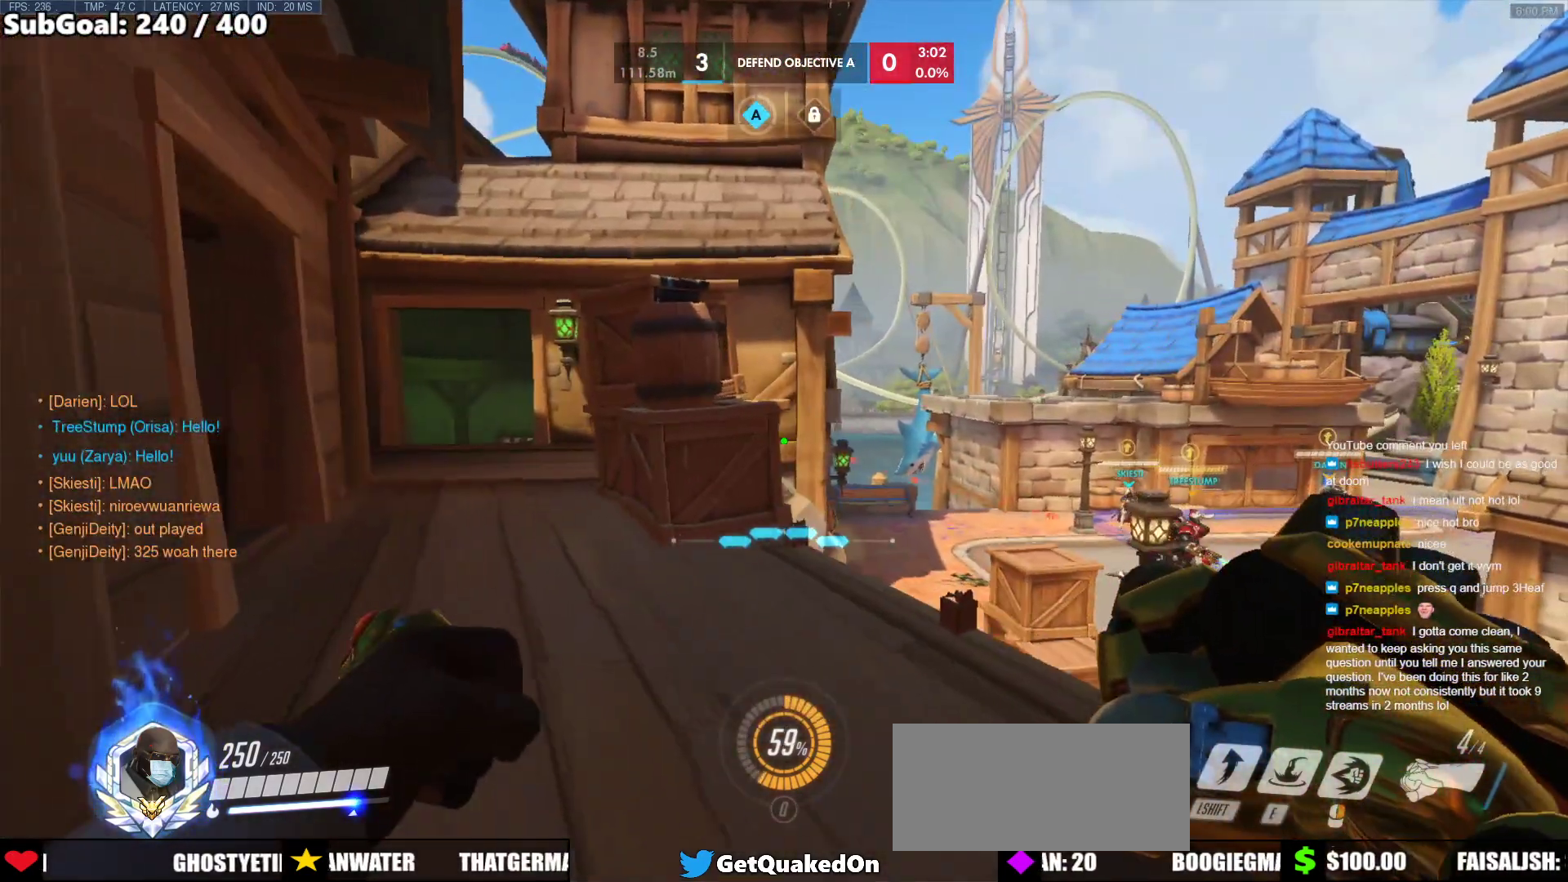
{"keys": ["w"], "mouse": [], "events": [[267, "d", "up"]]}
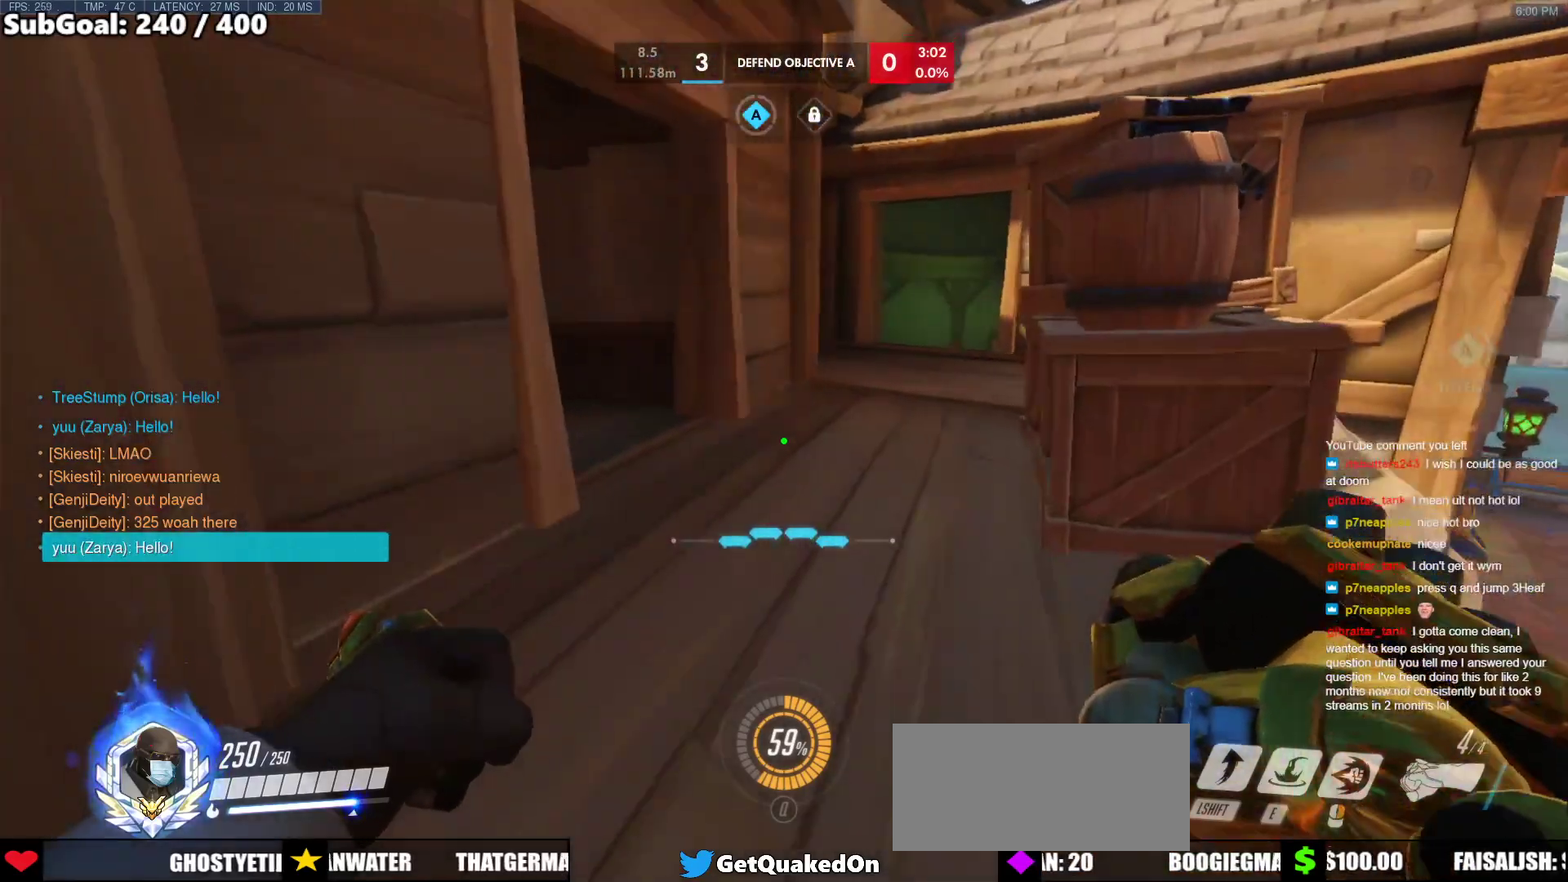
{"keys": ["w"], "mouse": [], "events": []}
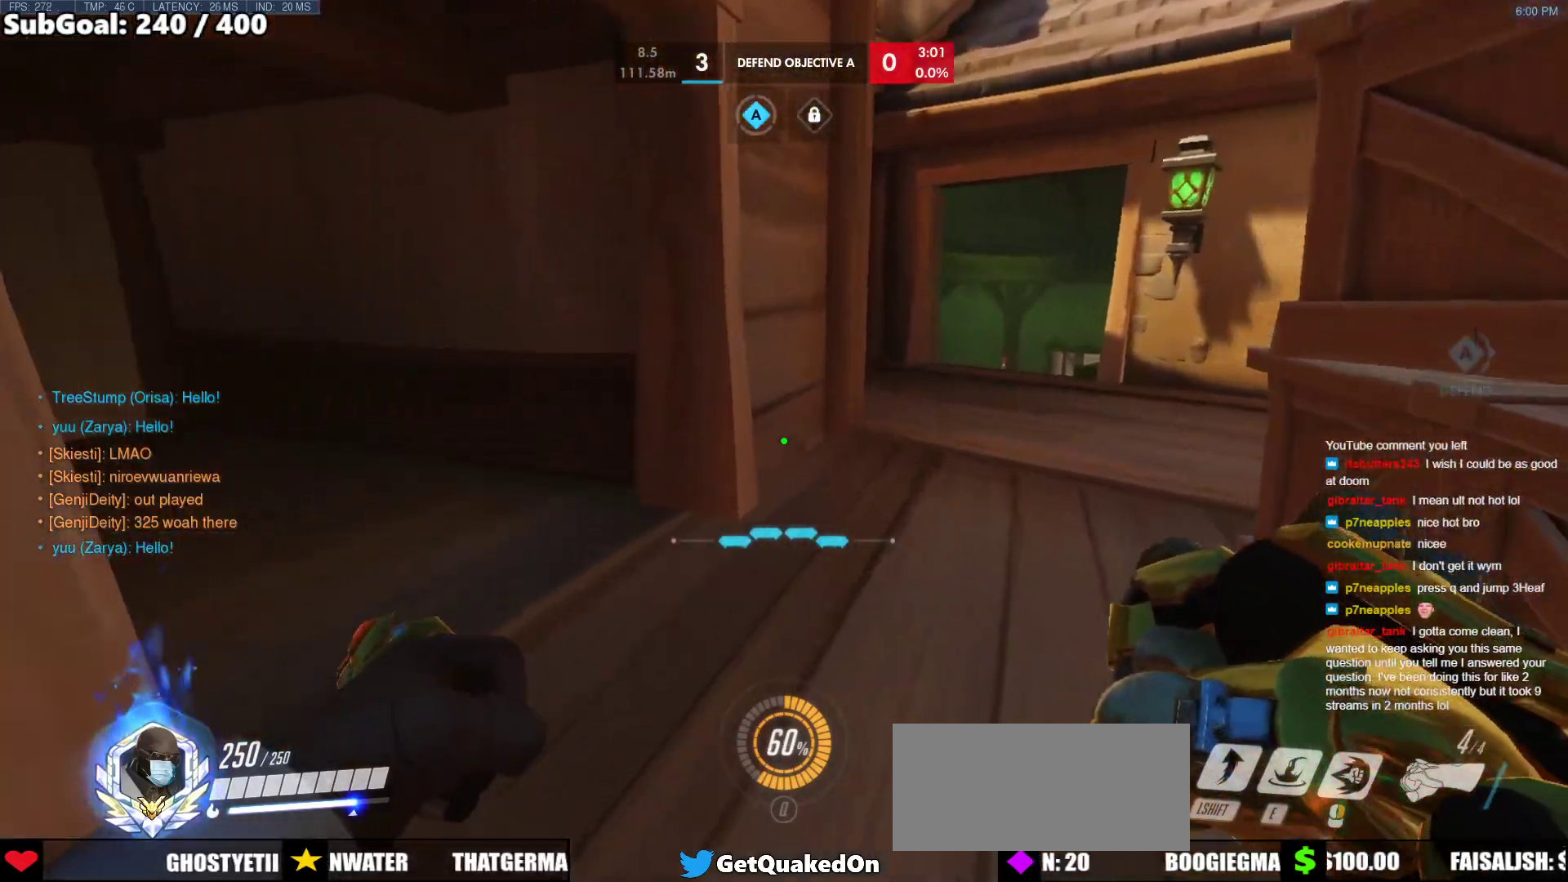
{"keys": ["w"], "mouse": [], "events": []}
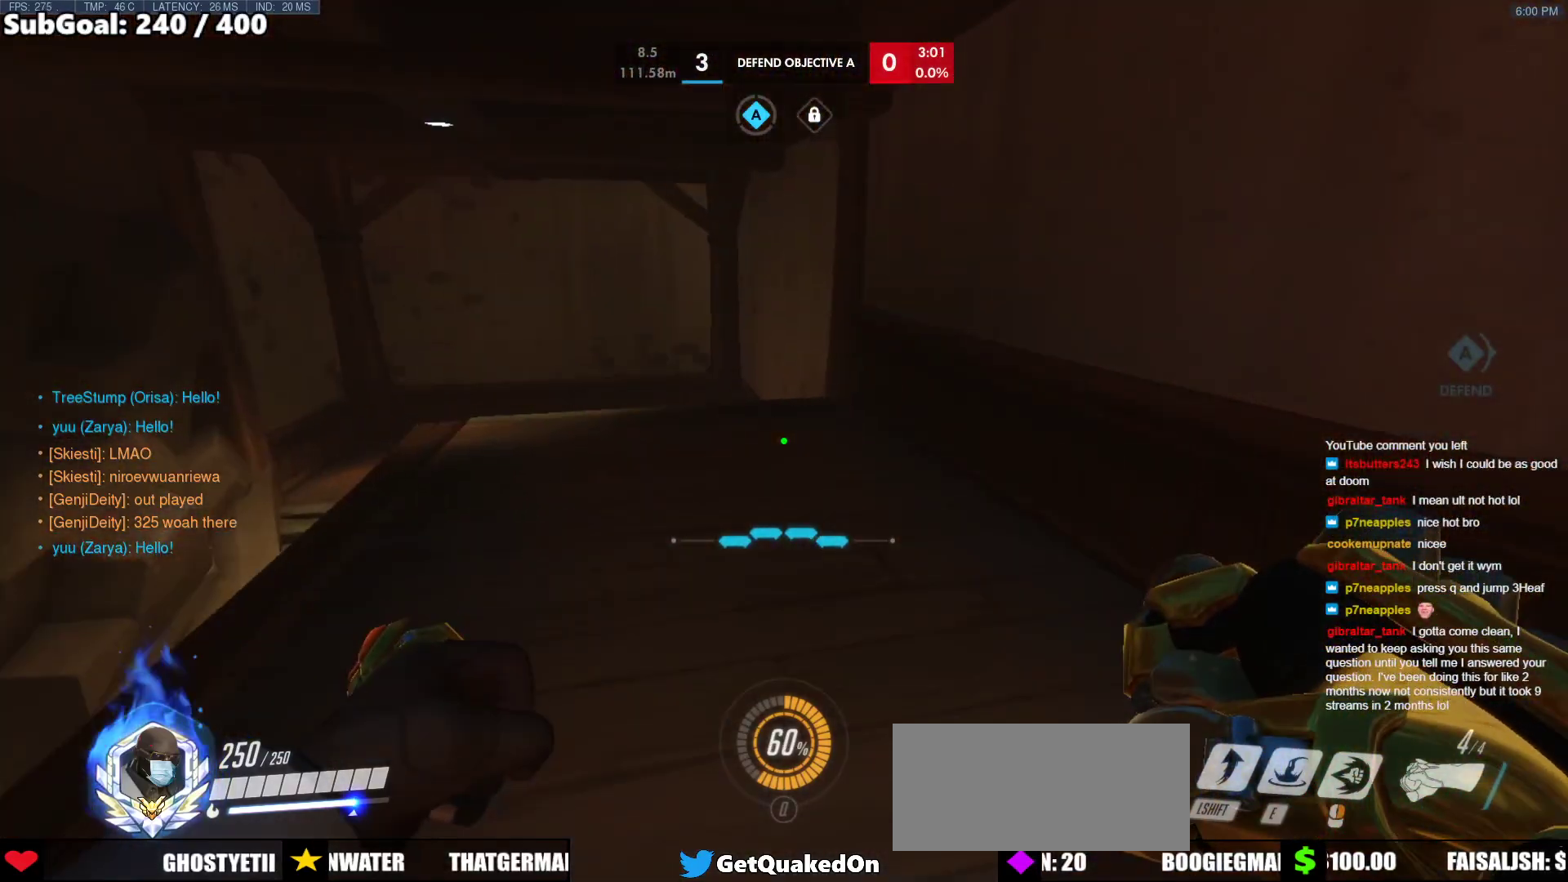
{"keys": ["w"], "mouse": [], "events": []}
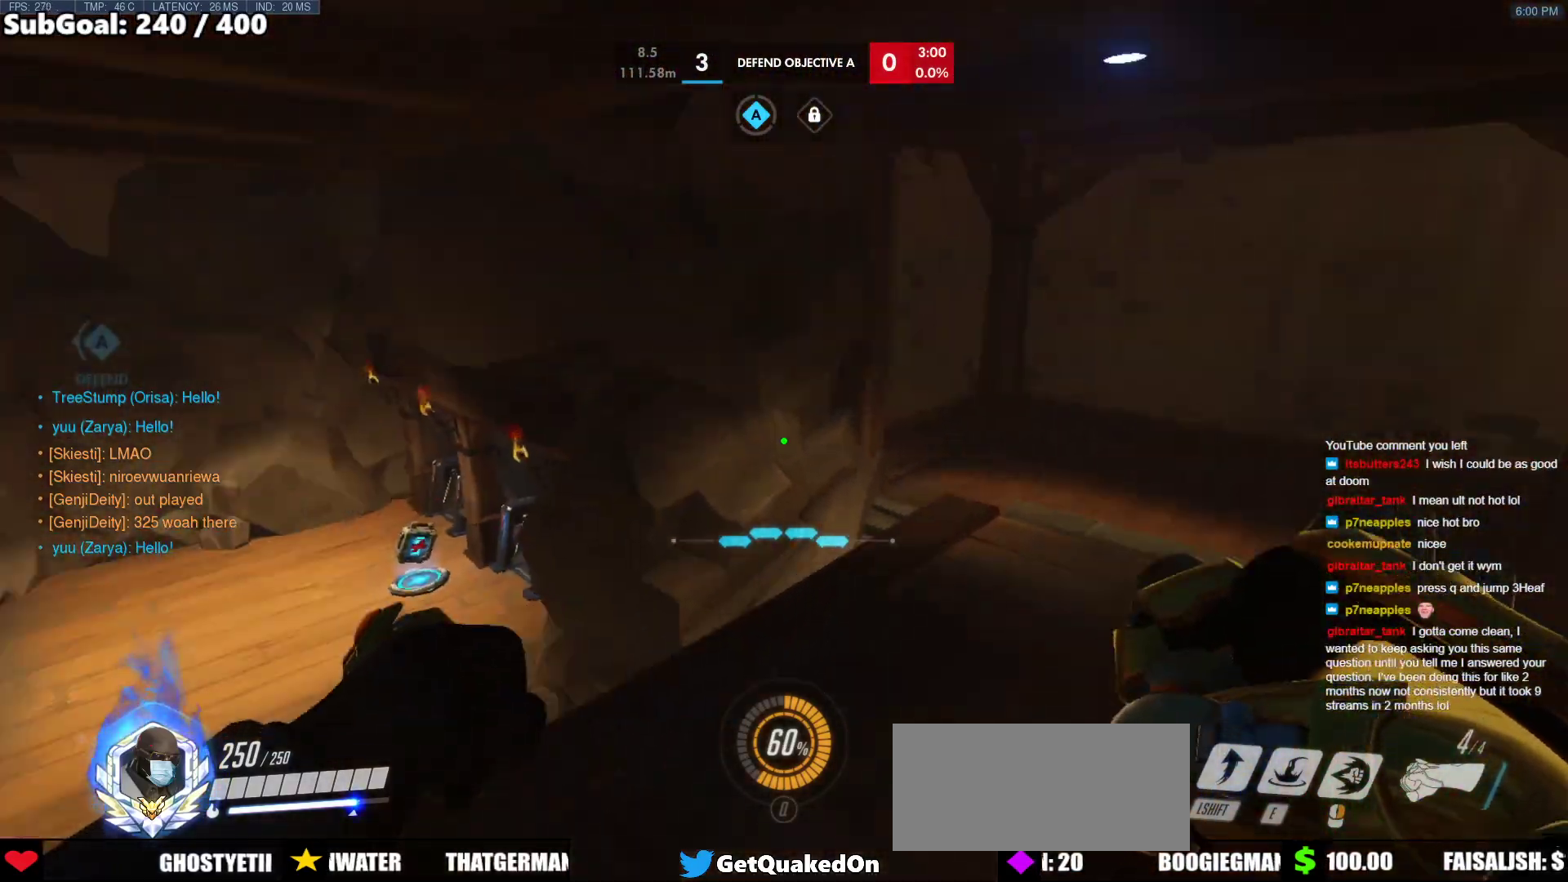
{"keys": ["a"], "mouse": [], "events": [[50, "d", "down"], [233, "w", "up"], [383, "d", "up"], [433, "a", "down"]]}
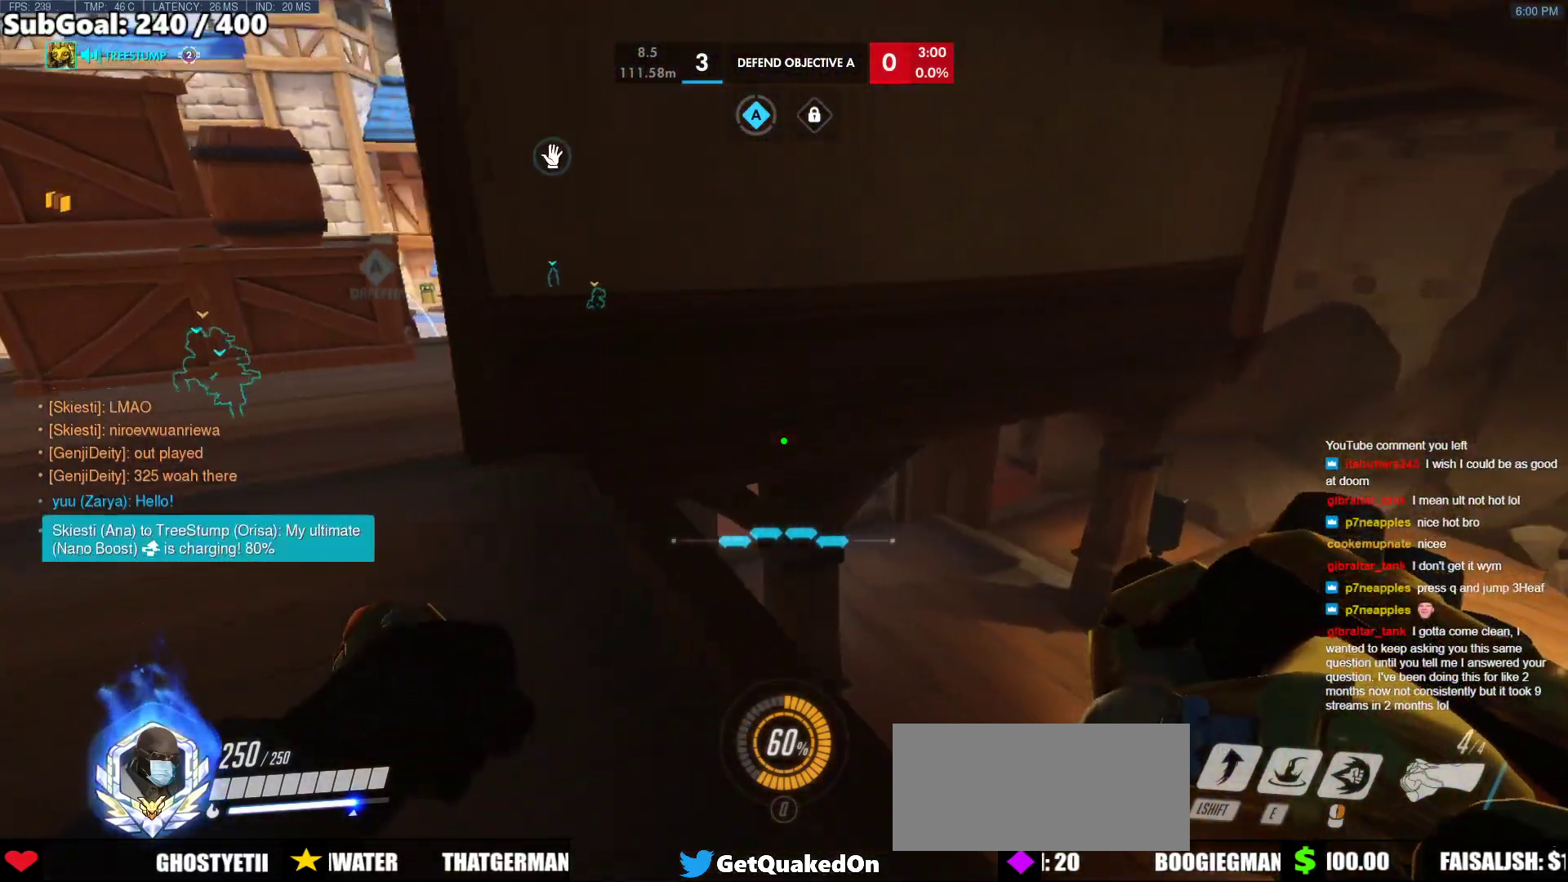
{"keys": ["a", "w"], "mouse": [], "events": [[117, "w", "down"]]}
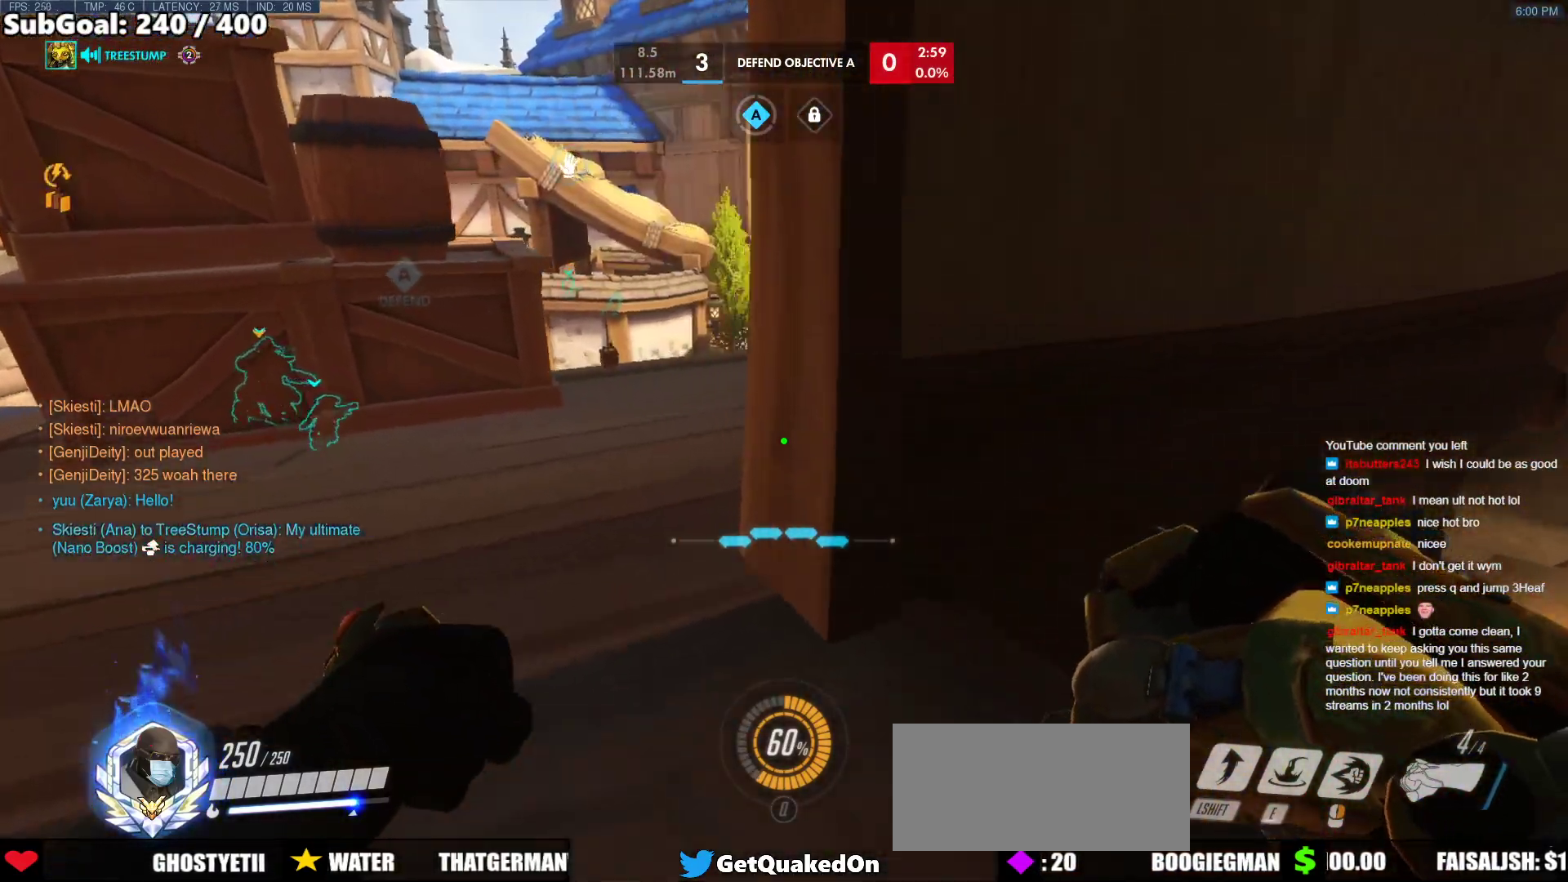
{"keys": ["d"], "mouse": [], "events": [[83, "a", "up"], [83, "w", "up"], [367, "d", "down"]]}
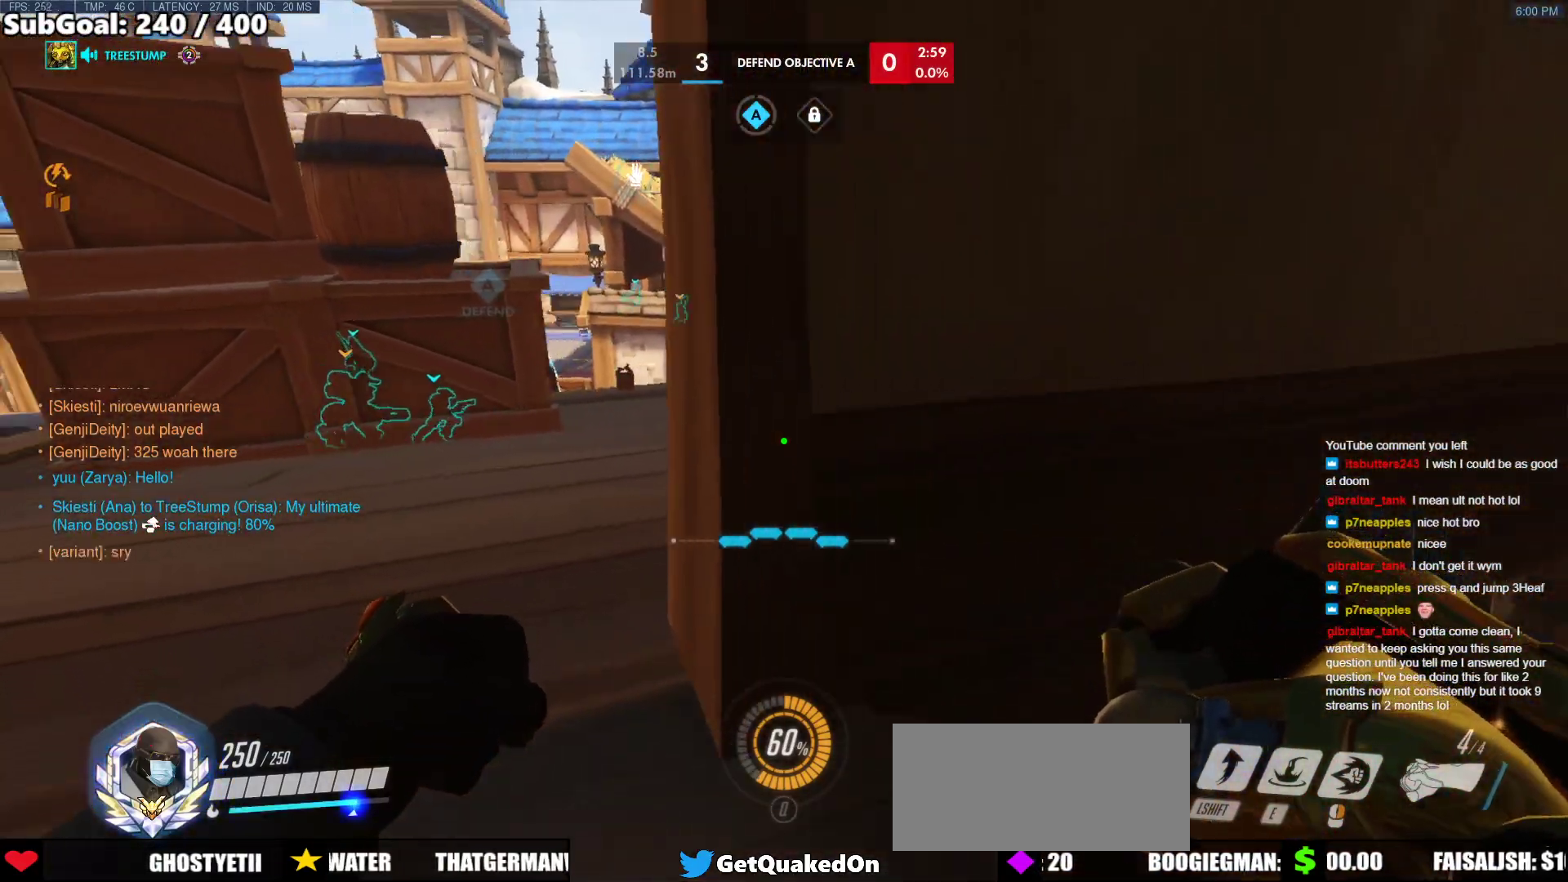
{"keys": [], "mouse": [], "events": [[150, "d", "up"]]}
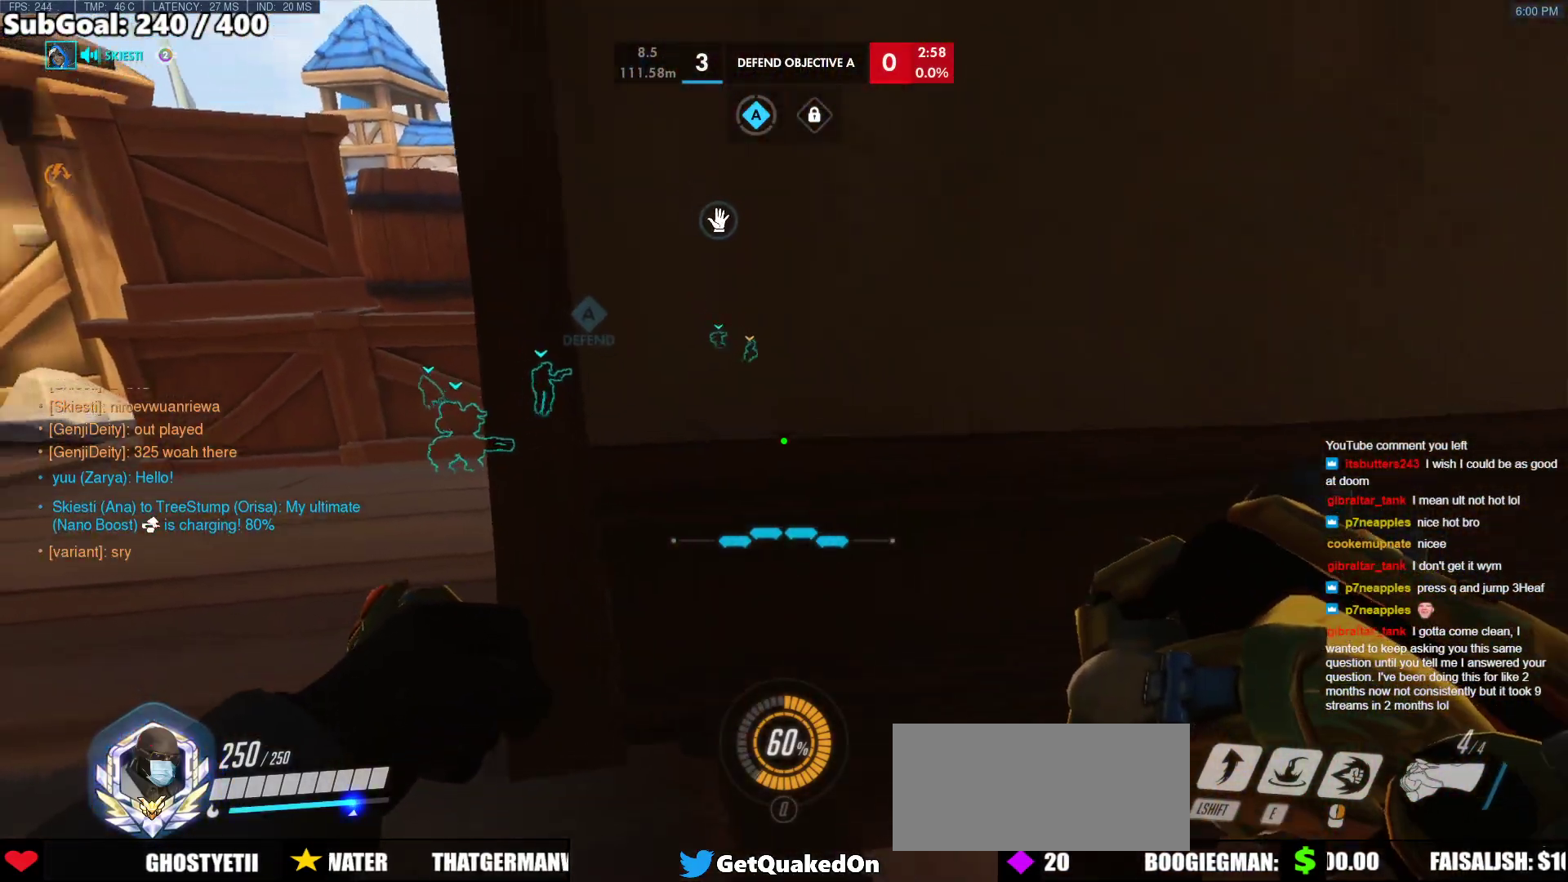
{"keys": [], "mouse": [], "events": [[117, "s", "down"], [400, "s", "up"]]}
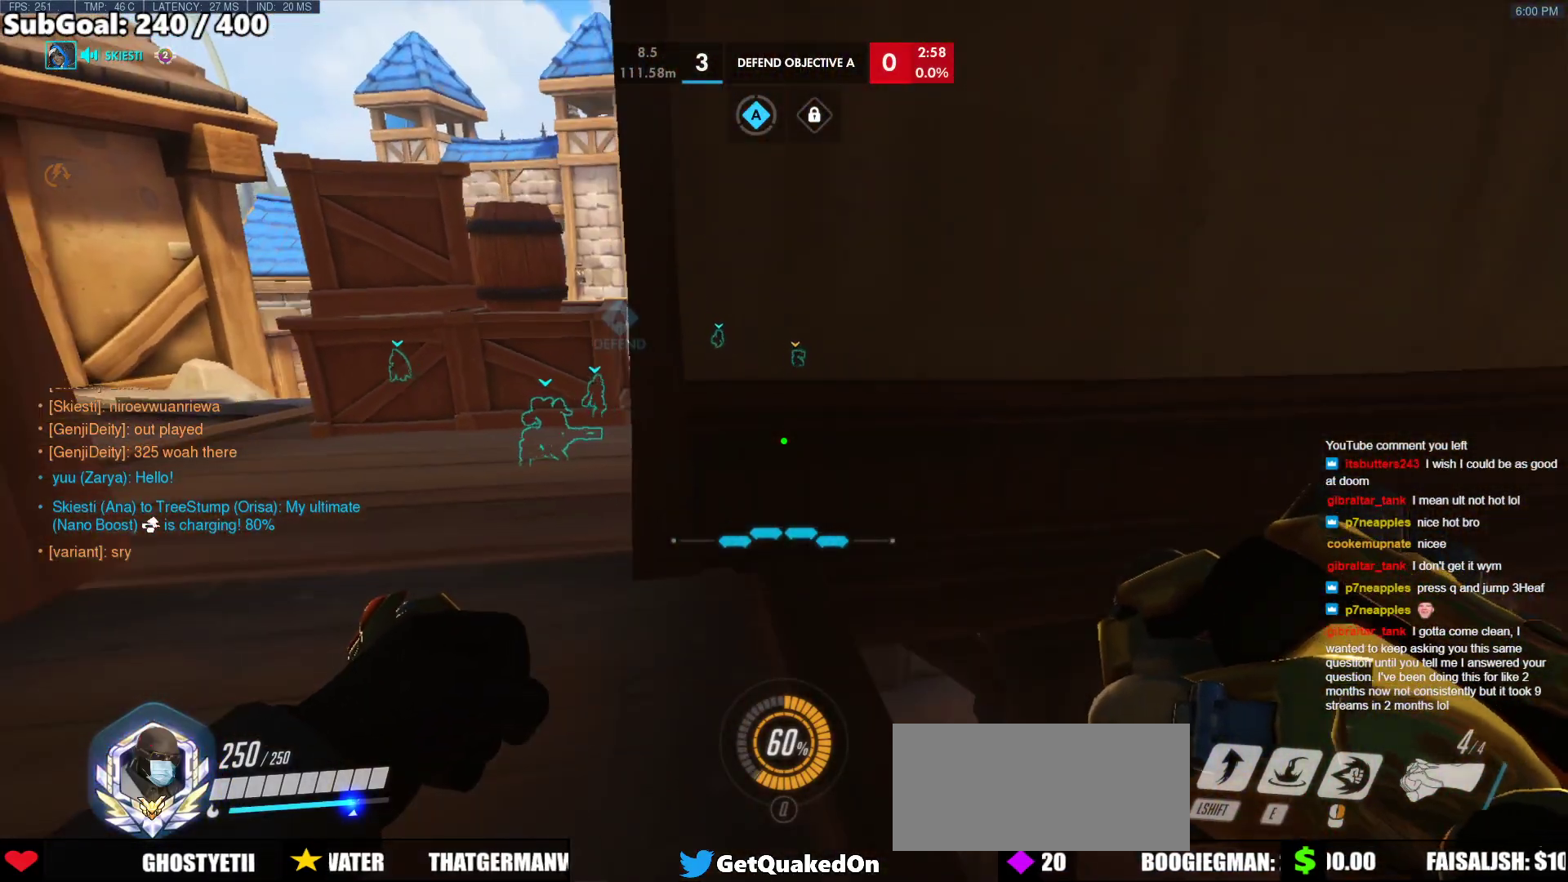
{"keys": [], "mouse": [], "events": []}
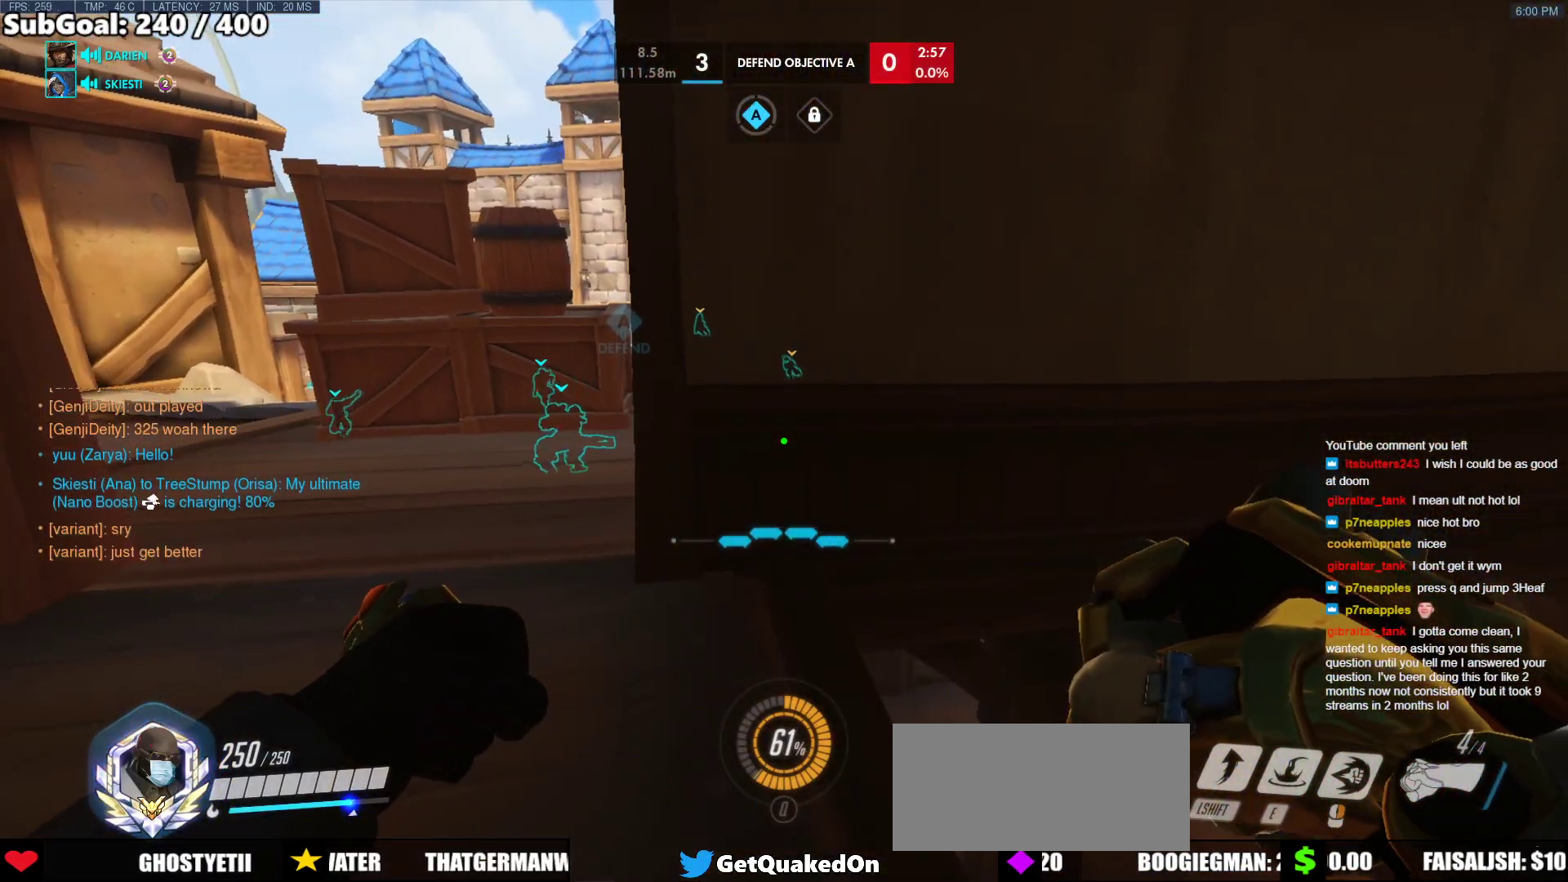
{"keys": ["a", "w"], "mouse": [], "events": [[100, "w", "down"], [233, "a", "down"]]}
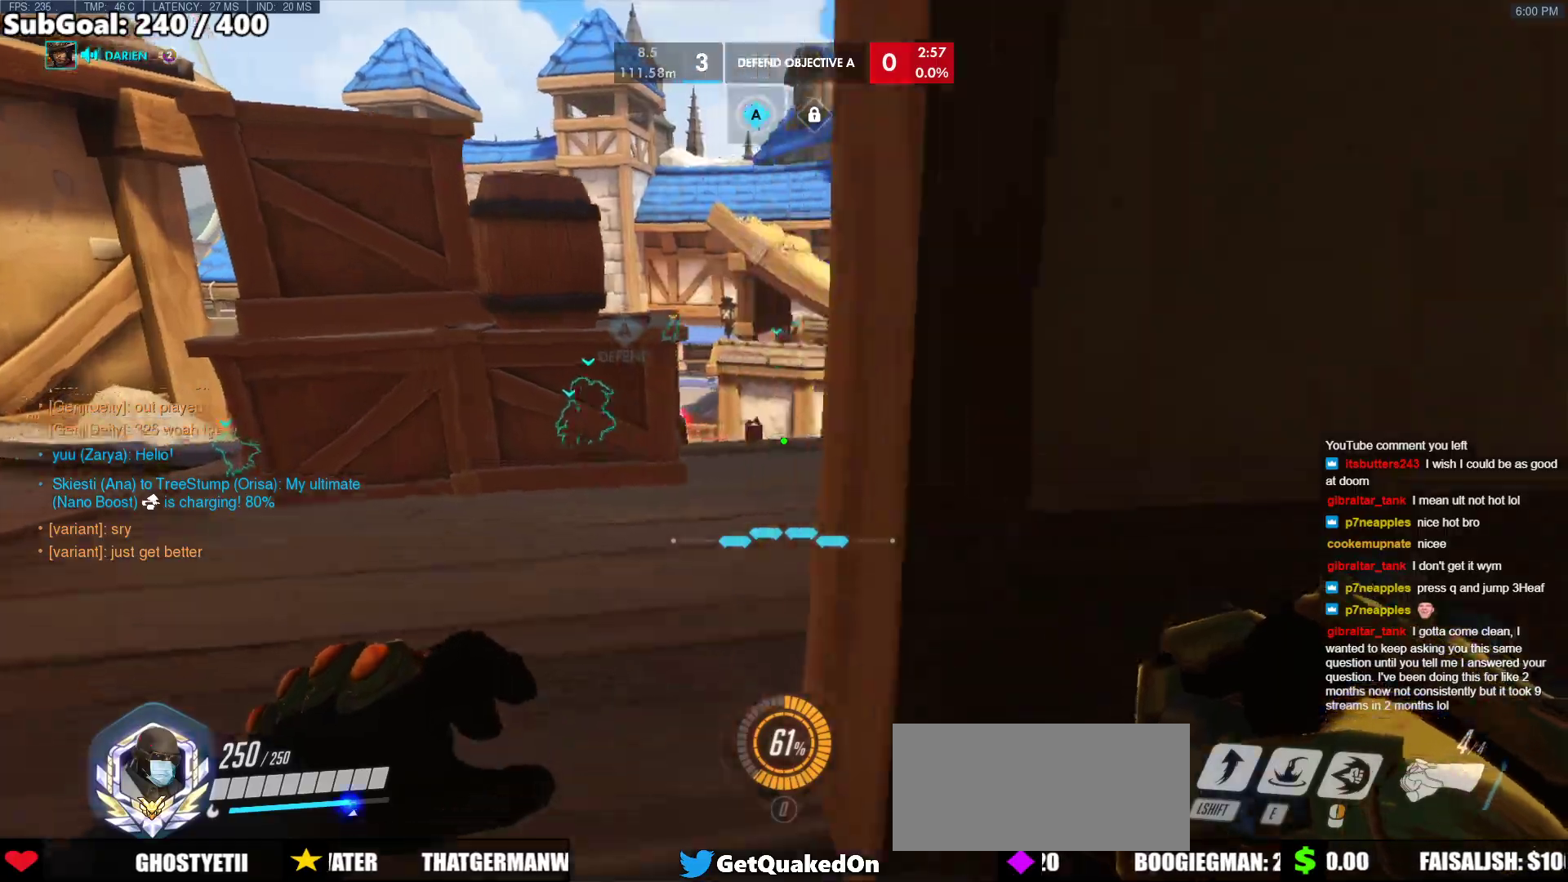
{"keys": ["w"], "mouse": [], "events": [[17, "a", "up"], [17, "w", "up"], [167, "w", "down"], [217, "a", "down"], [450, "a", "up"]]}
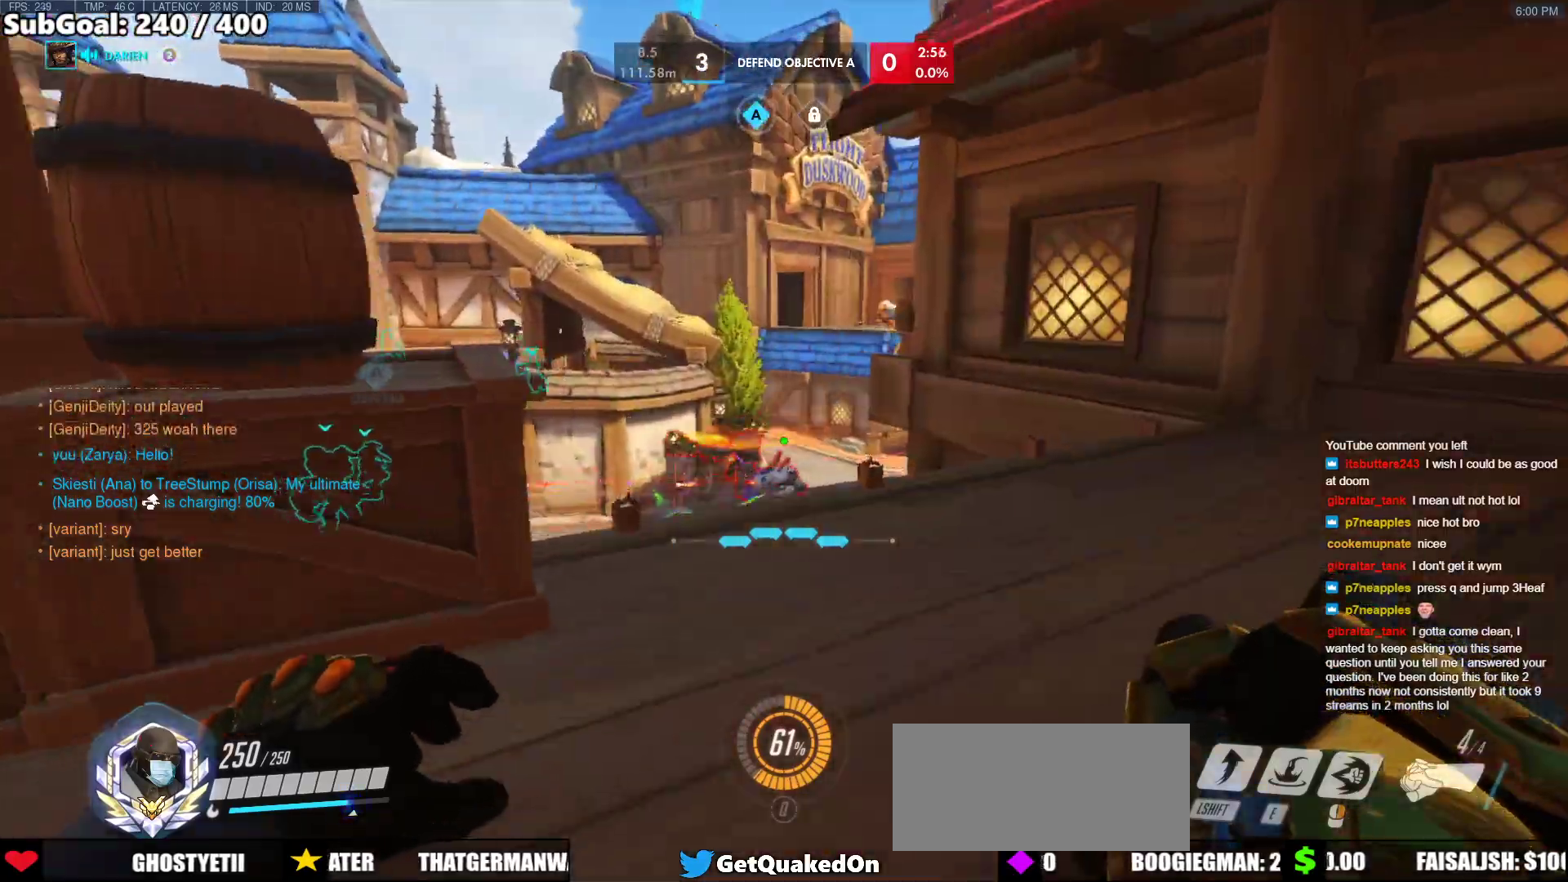
{"keys": ["w"], "mouse": [], "events": [[133, "d", "down"], [317, "d", "up"]]}
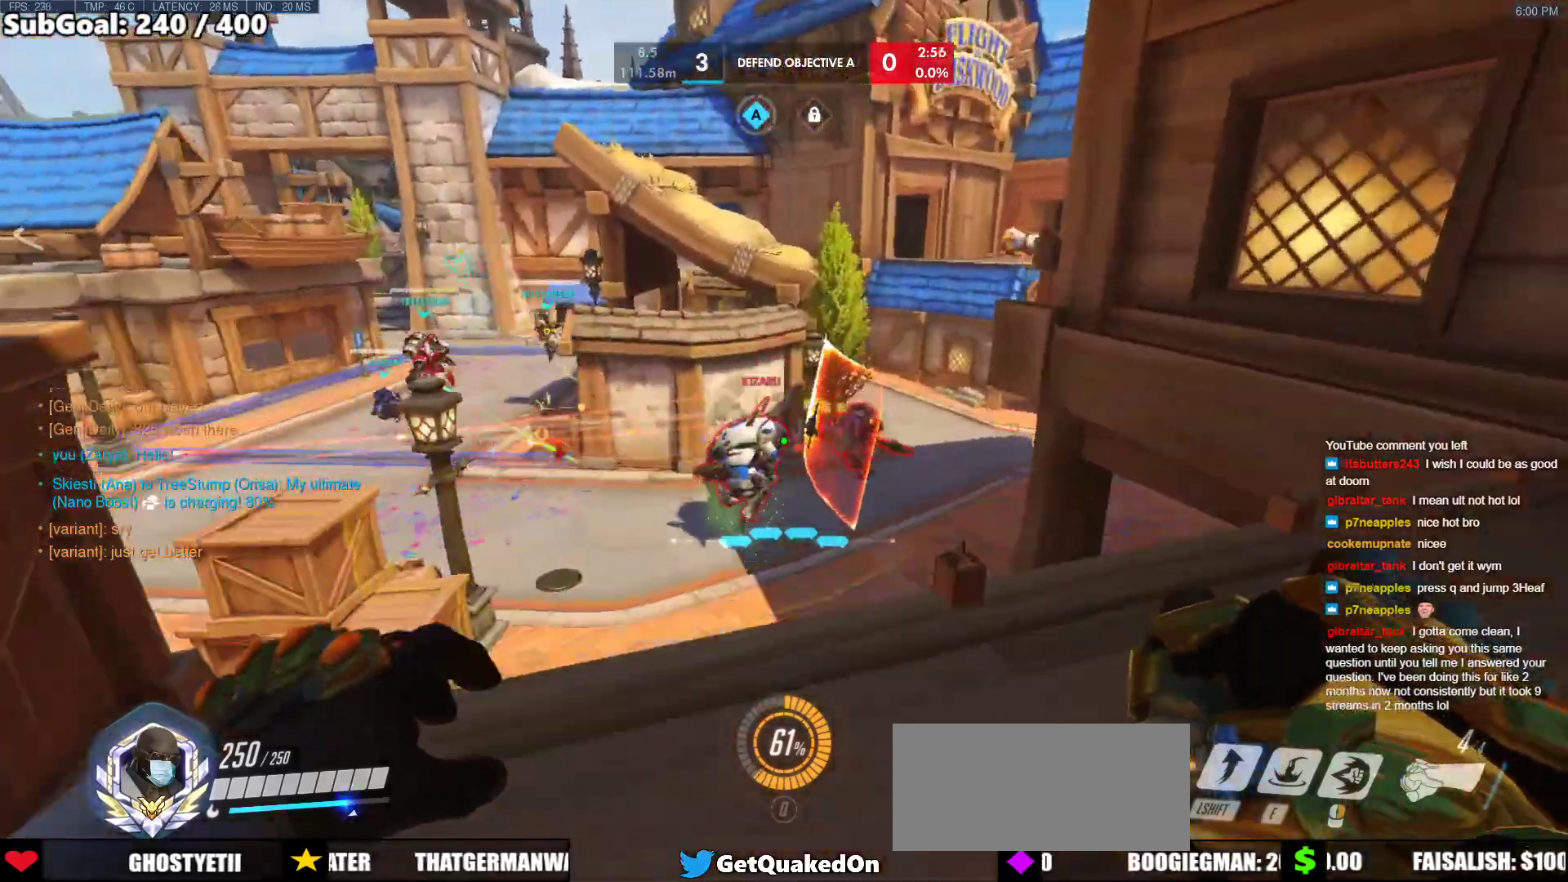
{"keys": ["space", "w"], "mouse": ["left"], "events": [[333, "mouse_left", "down"], [383, "space", "down"]]}
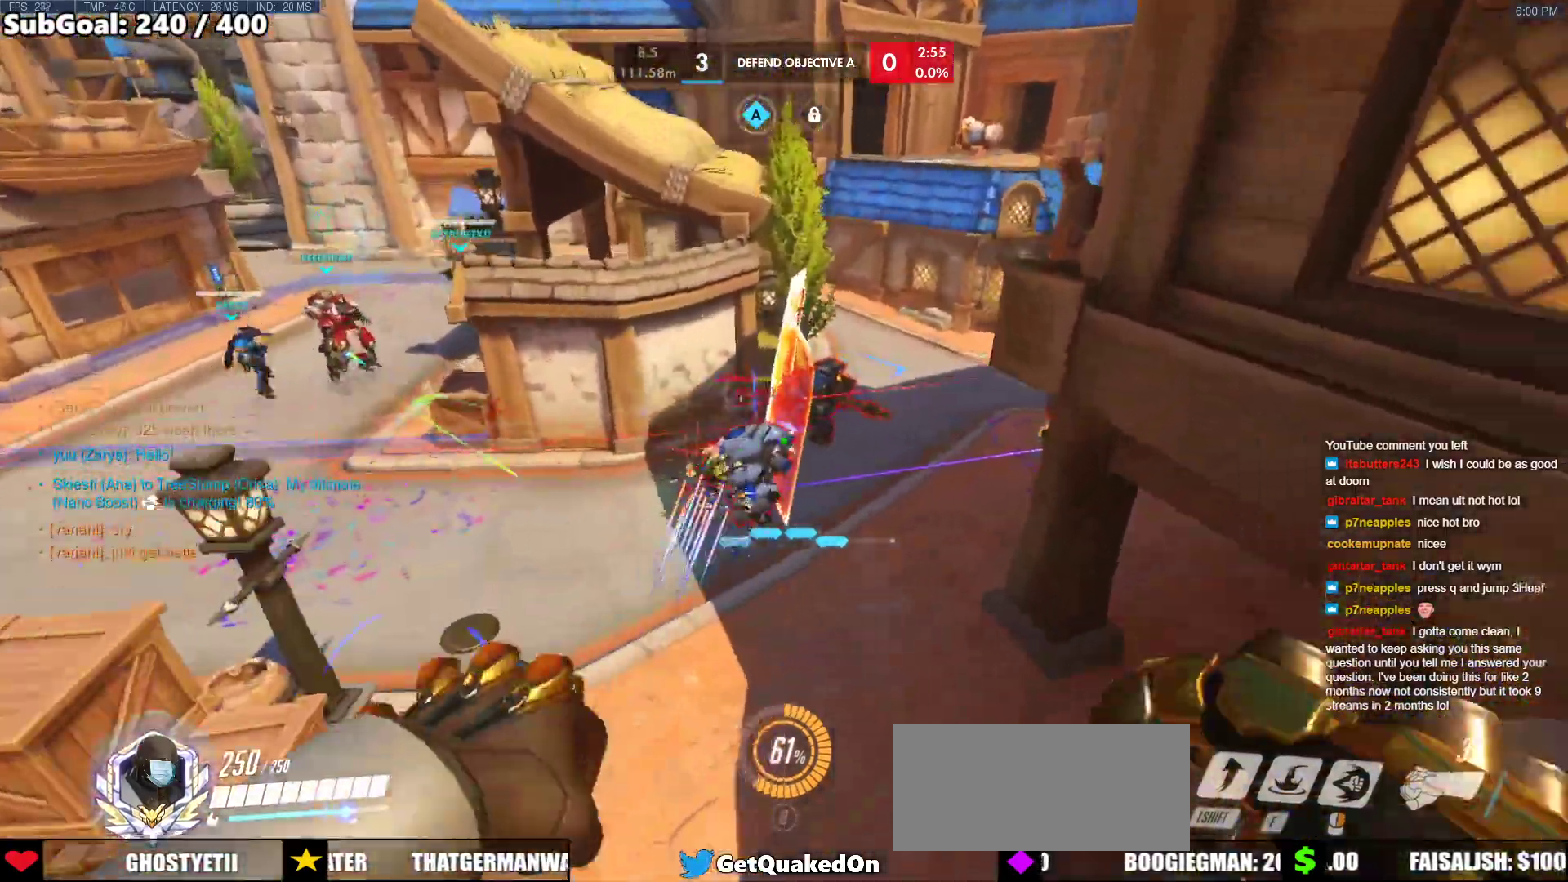
{"keys": ["d", "w"], "mouse": [], "events": [[67, "space", "up"], [217, "e", "down"], [217, "mouse_left", "up"], [300, "e", "up"], [433, "d", "down"]]}
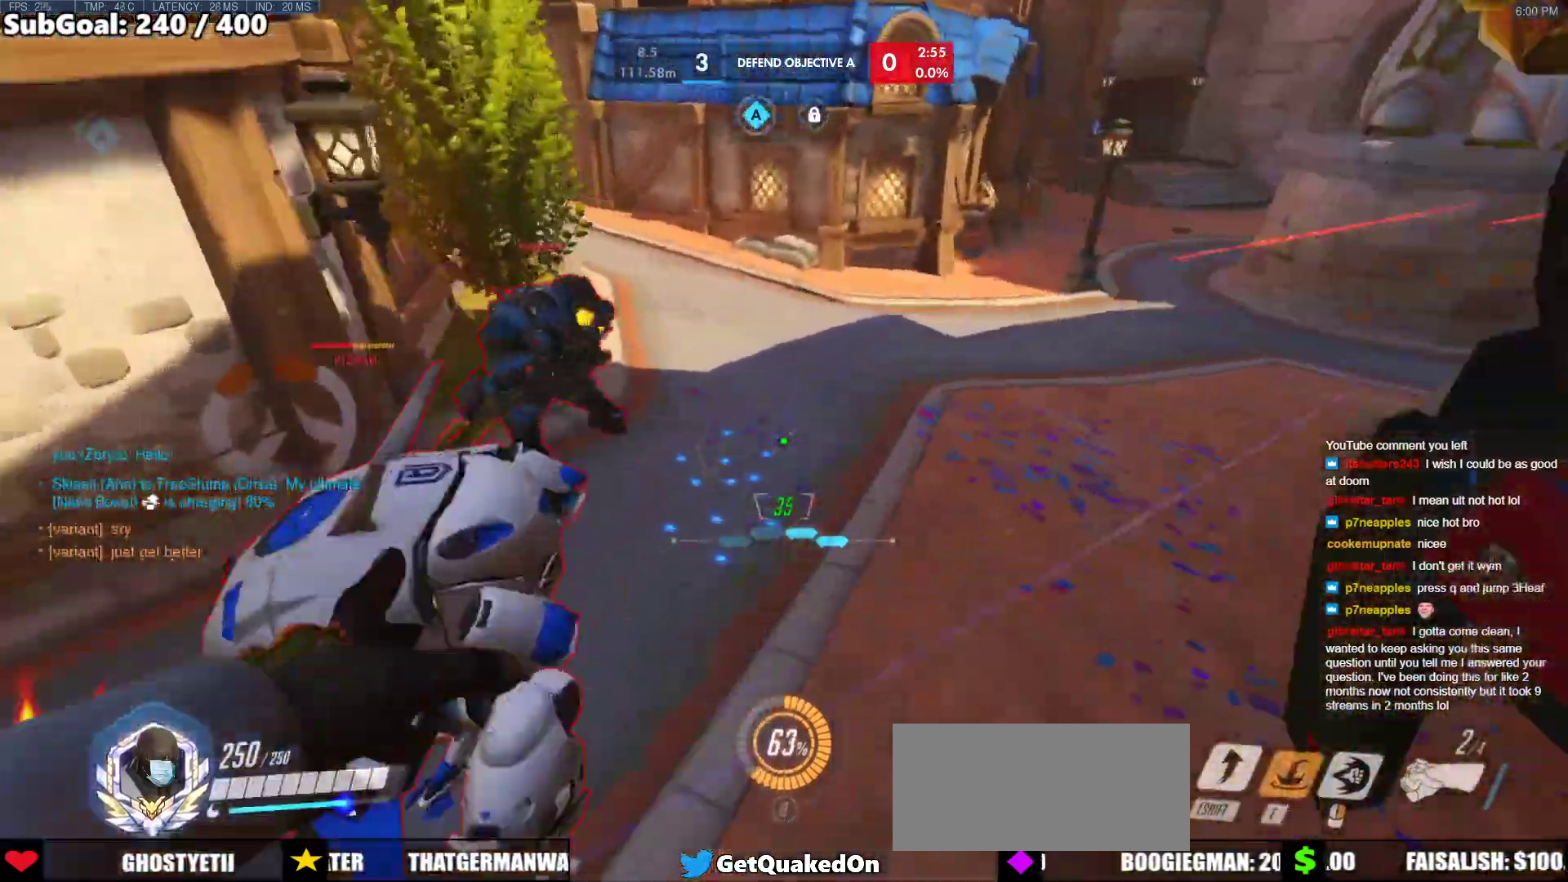
{"keys": ["a", "shift", "space", "w"], "mouse": ["left"], "events": [[217, "mouse_left", "down"], [317, "d", "up"], [367, "a", "down"], [367, "space", "down"], [417, "shift", "down"]]}
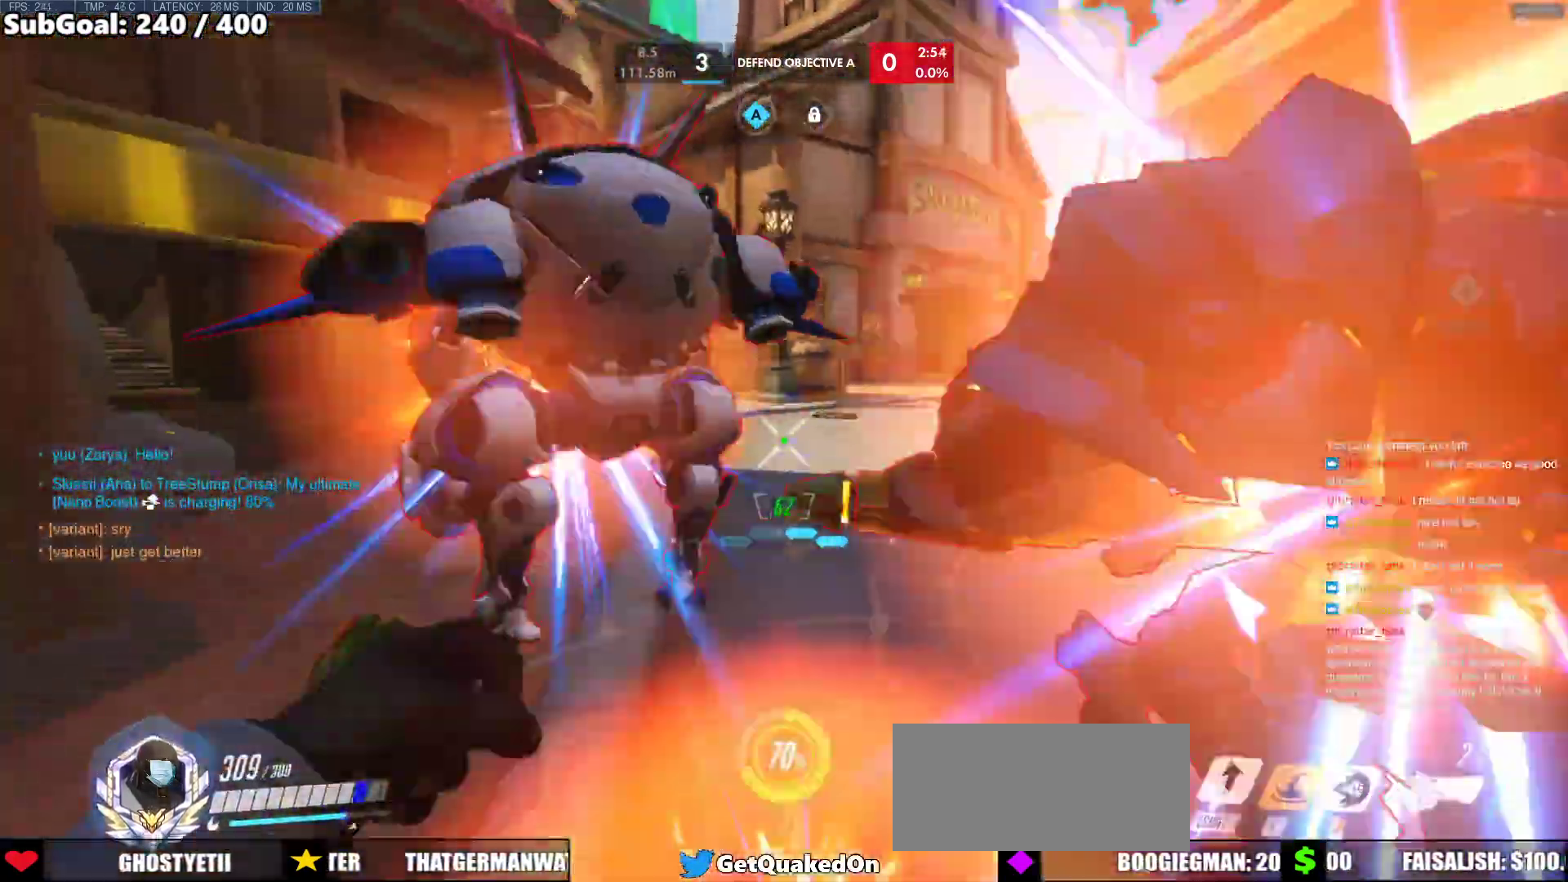
{"keys": ["a", "w"], "mouse": ["left"], "events": [[200, "shift", "up"], [283, "space", "up"]]}
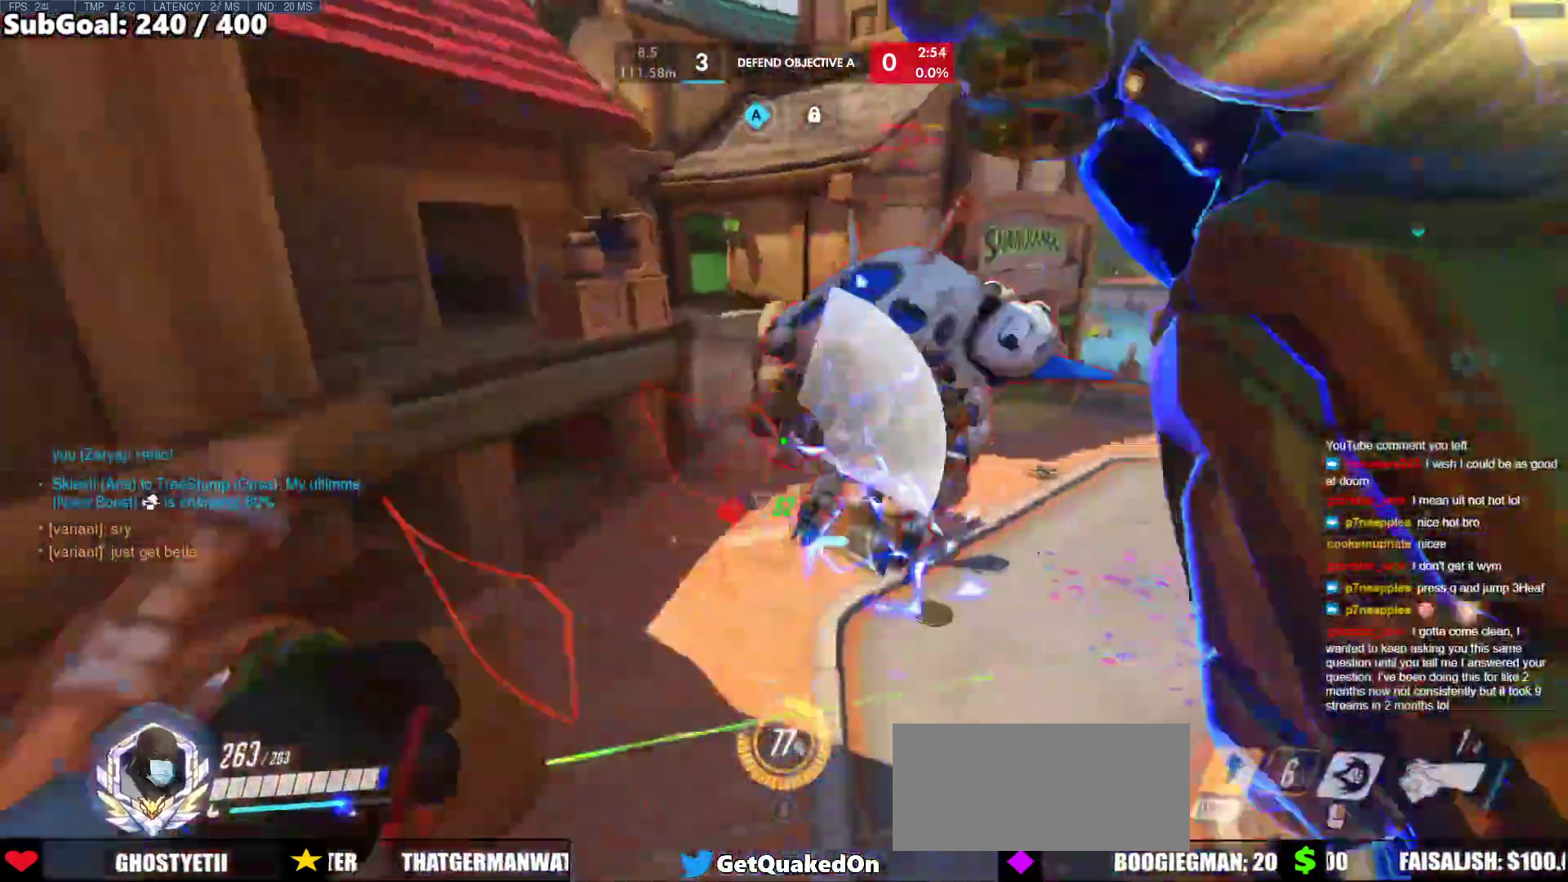
{"keys": ["space", "w"], "mouse": [], "events": [[17, "a", "up"], [117, "a", "down"], [167, "mouse_right", "down"], [250, "a", "up"], [350, "mouse_left", "up"], [400, "mouse_right", "up"], [400, "space", "down"]]}
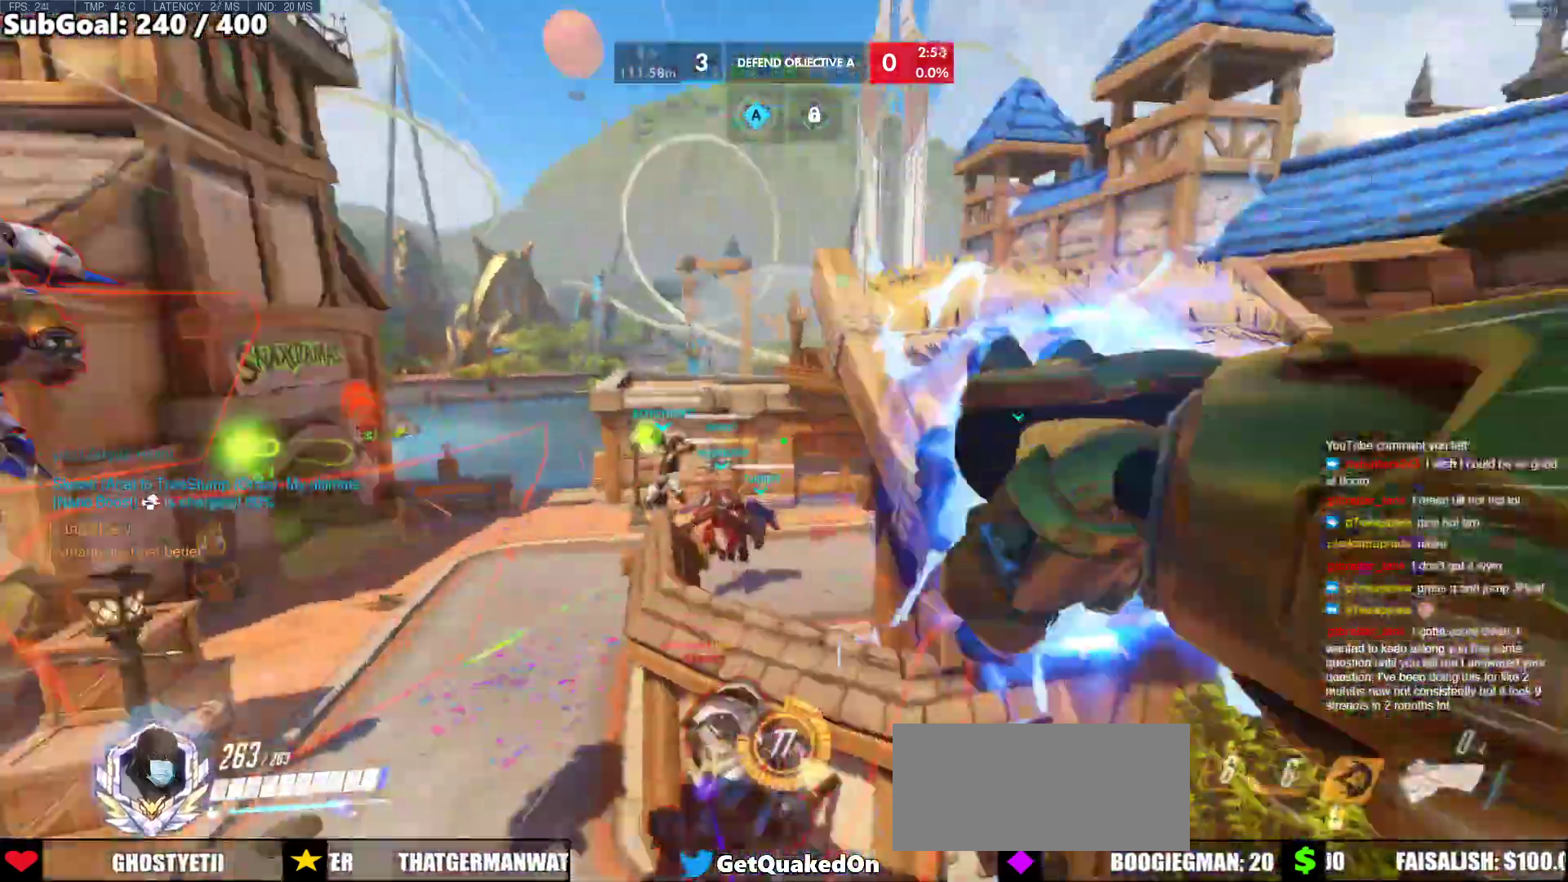
{"keys": ["d"], "mouse": [], "events": [[367, "space", "up"], [467, "d", "down"], [467, "w", "up"]]}
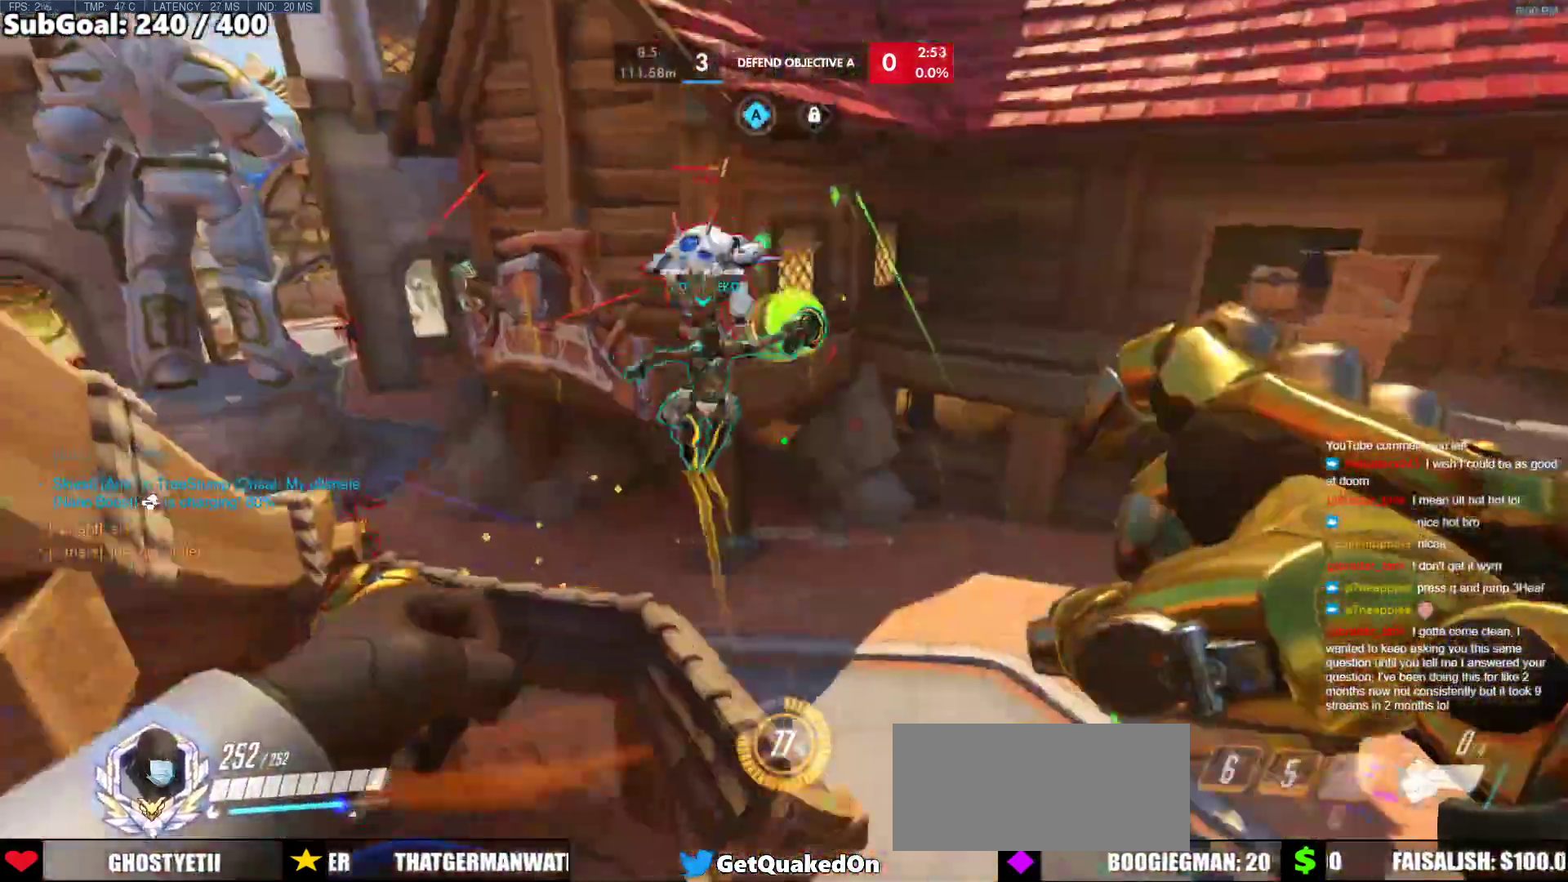
{"keys": ["a"], "mouse": ["left"], "events": [[50, "a", "down"], [50, "s", "down"], [100, "d", "up"], [233, "s", "up"], [433, "mouse_left", "down"]]}
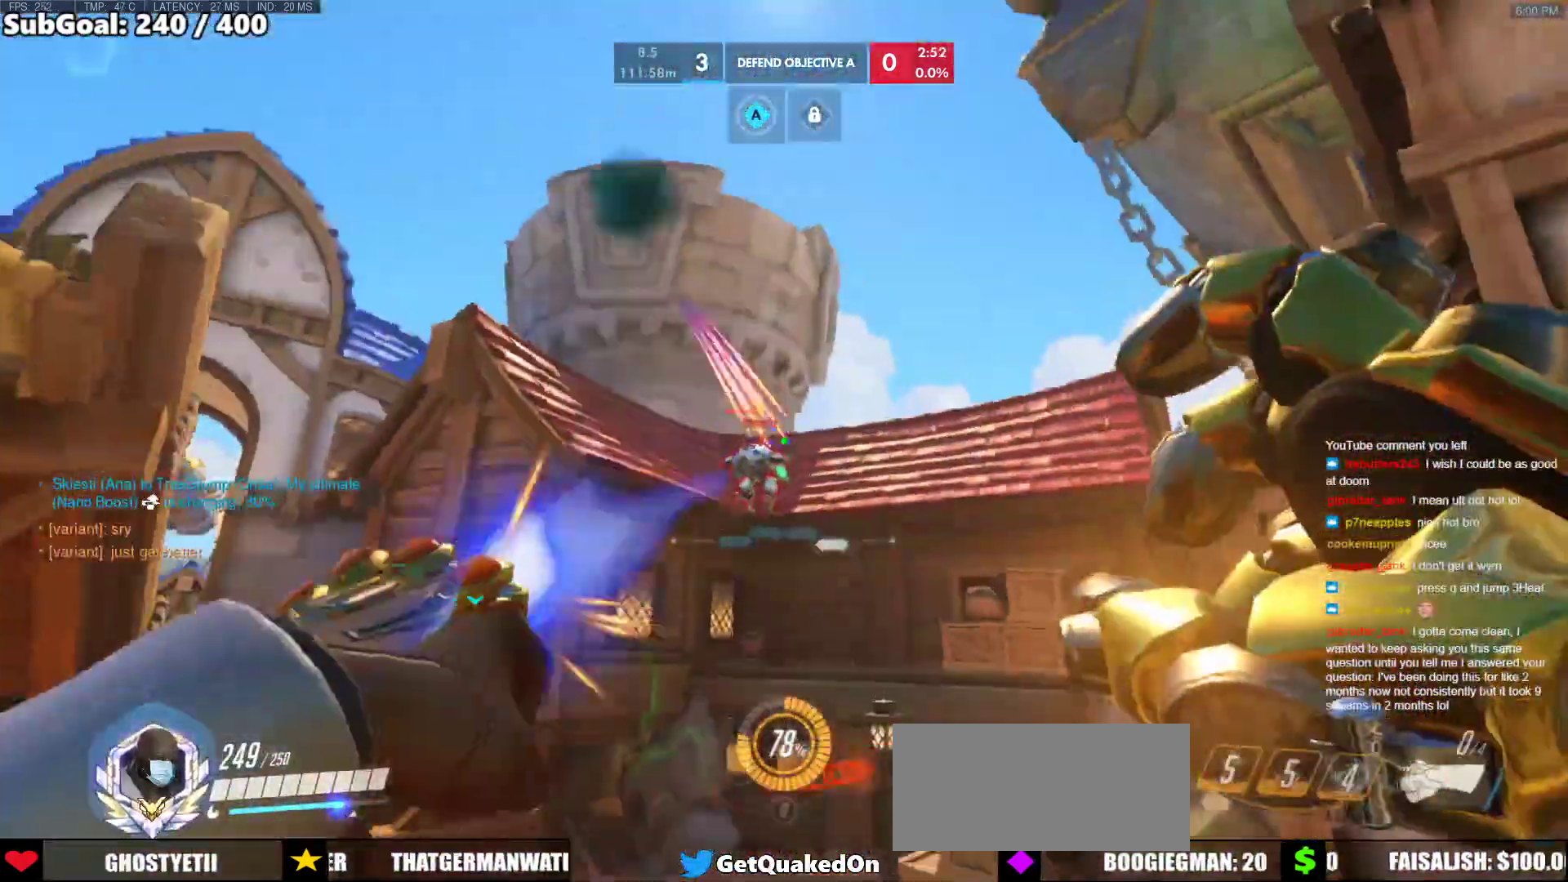
{"keys": ["a", "w"], "mouse": [], "events": [[67, "mouse_left", "up"], [483, "w", "down"]]}
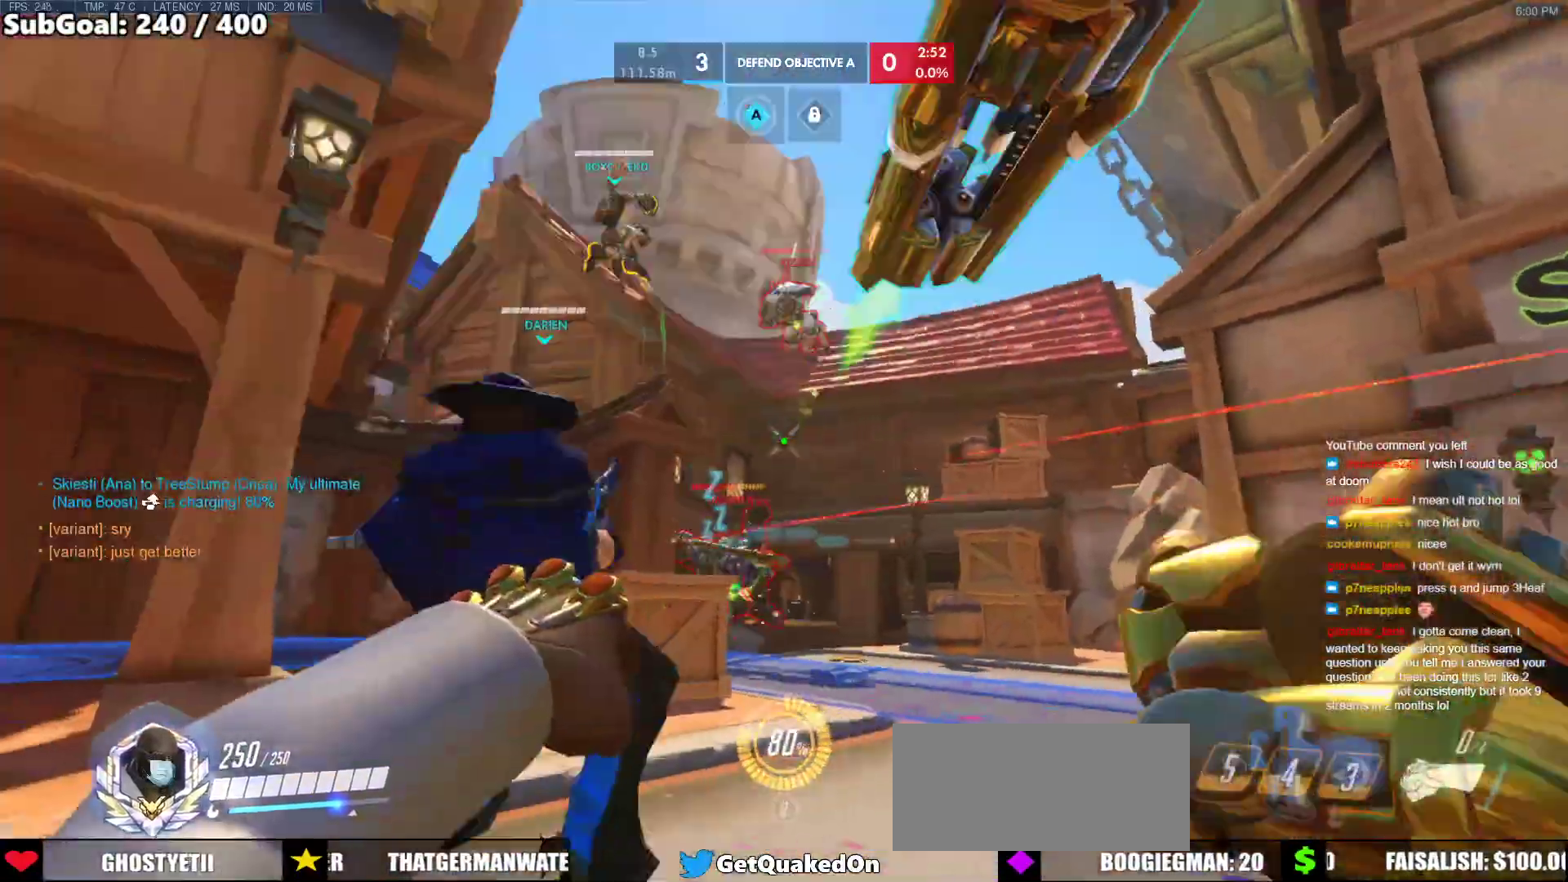
{"keys": ["a", "w"], "mouse": ["left"], "events": [[133, "space", "down"], [267, "space", "up"], [417, "mouse_left", "down"]]}
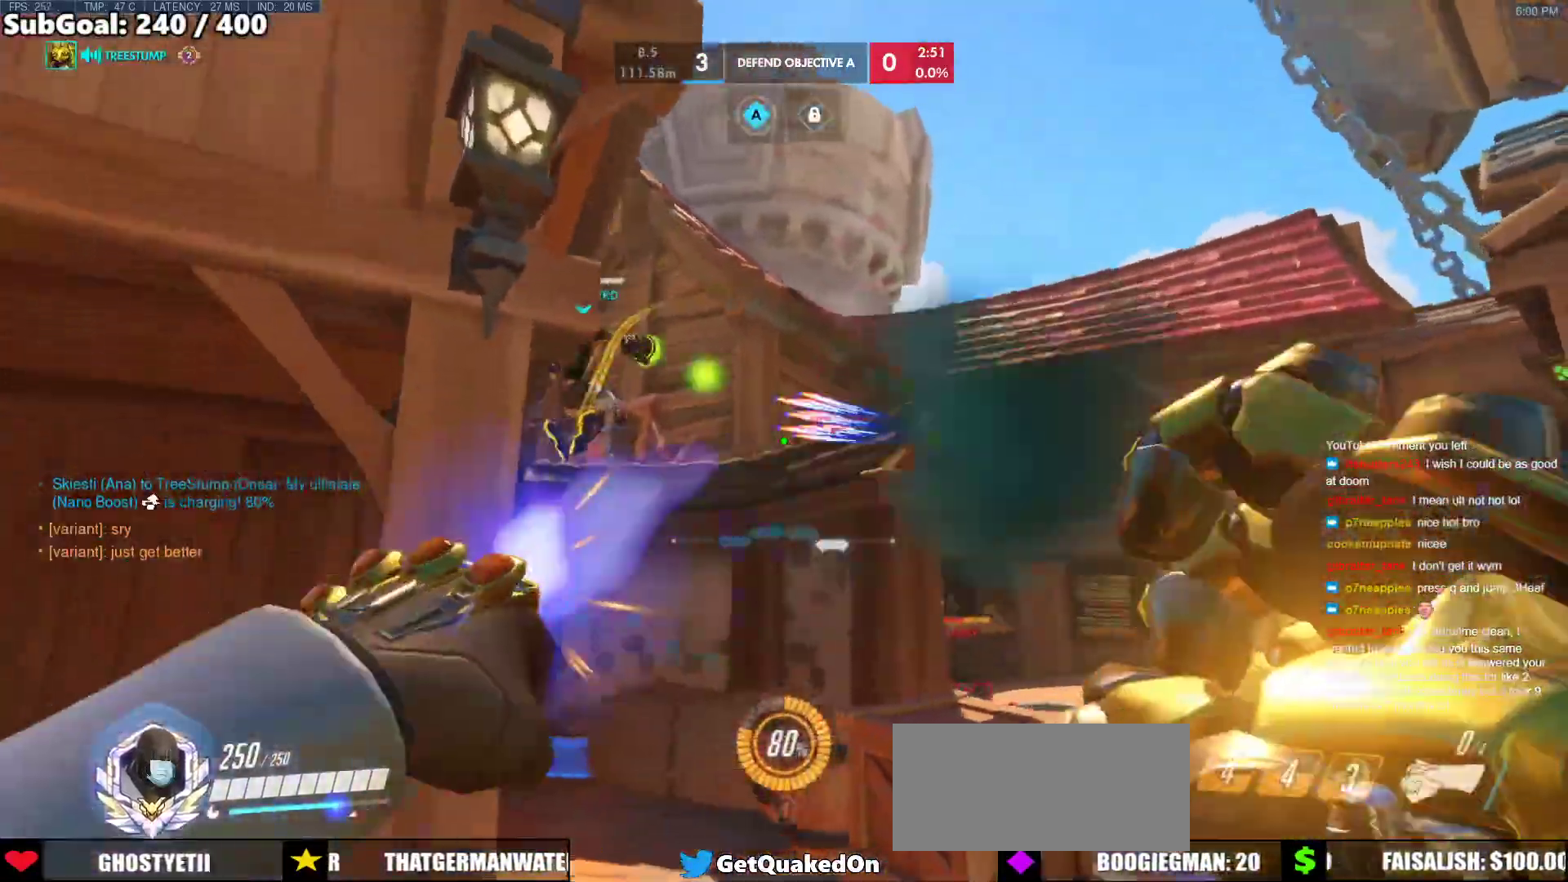
{"keys": ["d", "w"], "mouse": [], "events": [[50, "mouse_left", "up"], [333, "a", "up"], [383, "d", "down"]]}
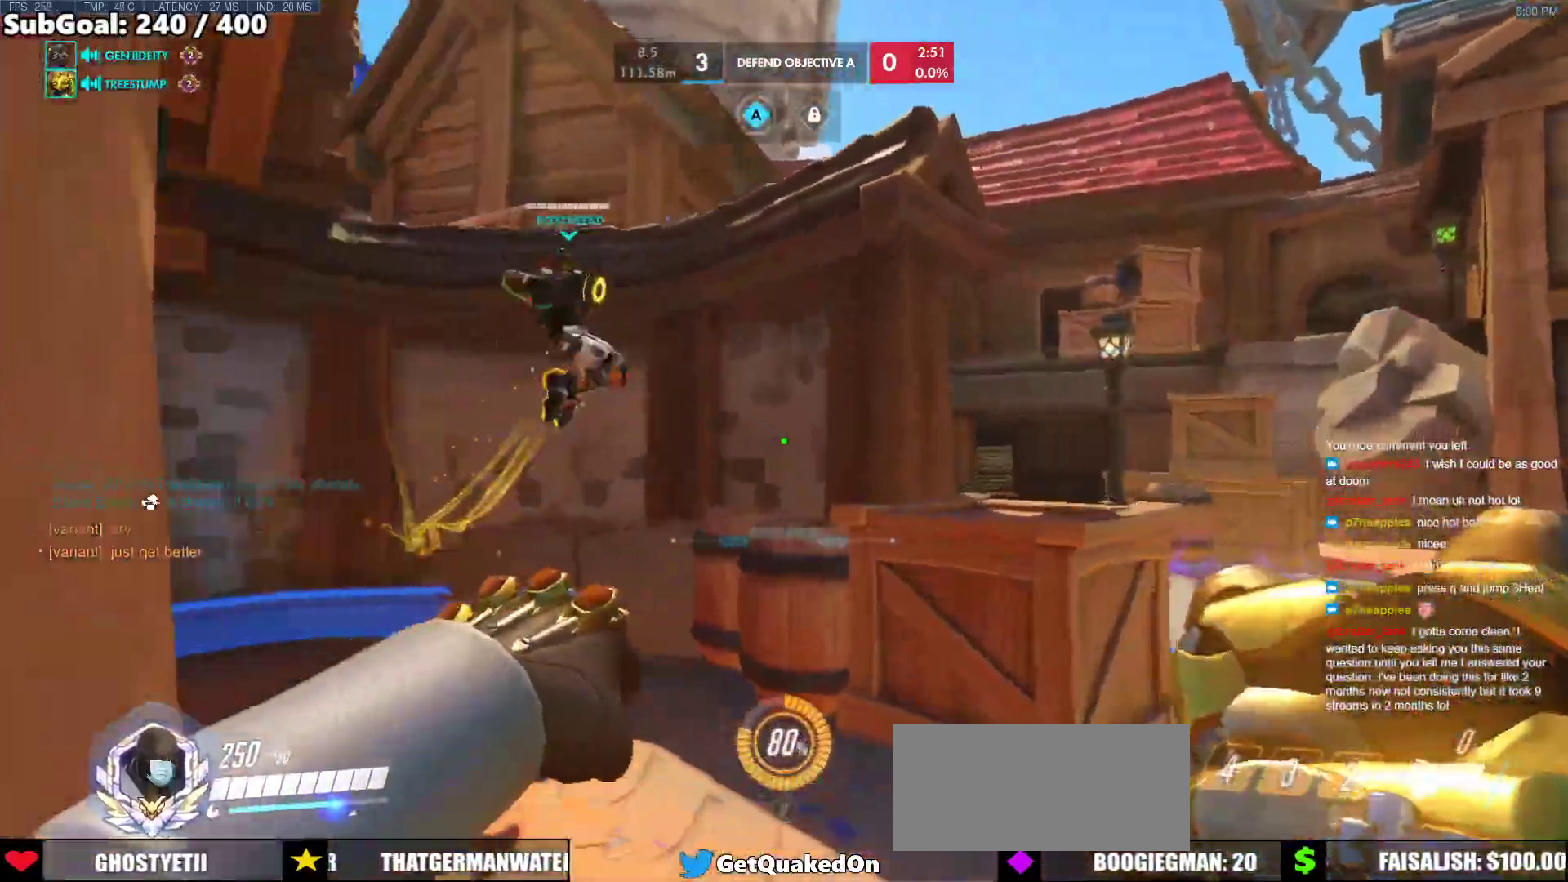
{"keys": ["d"], "mouse": [], "events": [[350, "w", "up"]]}
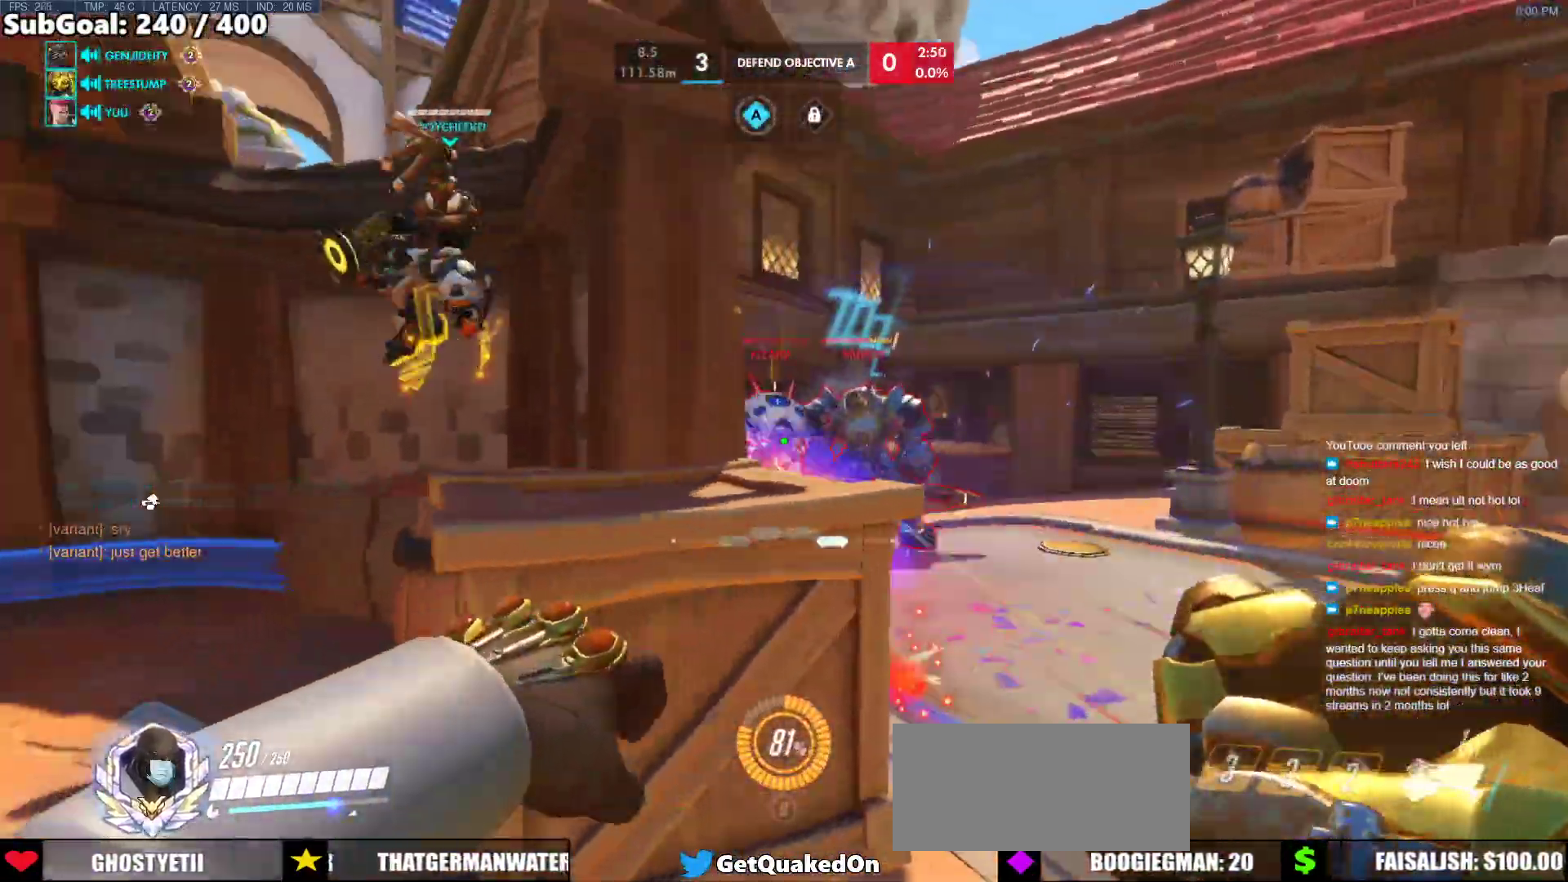
{"keys": ["a", "w"], "mouse": [], "events": [[33, "a", "down"], [33, "mouse_left", "down"], [83, "d", "up"], [183, "mouse_left", "up"], [217, "space", "down"], [367, "w", "down"], [417, "space", "up"]]}
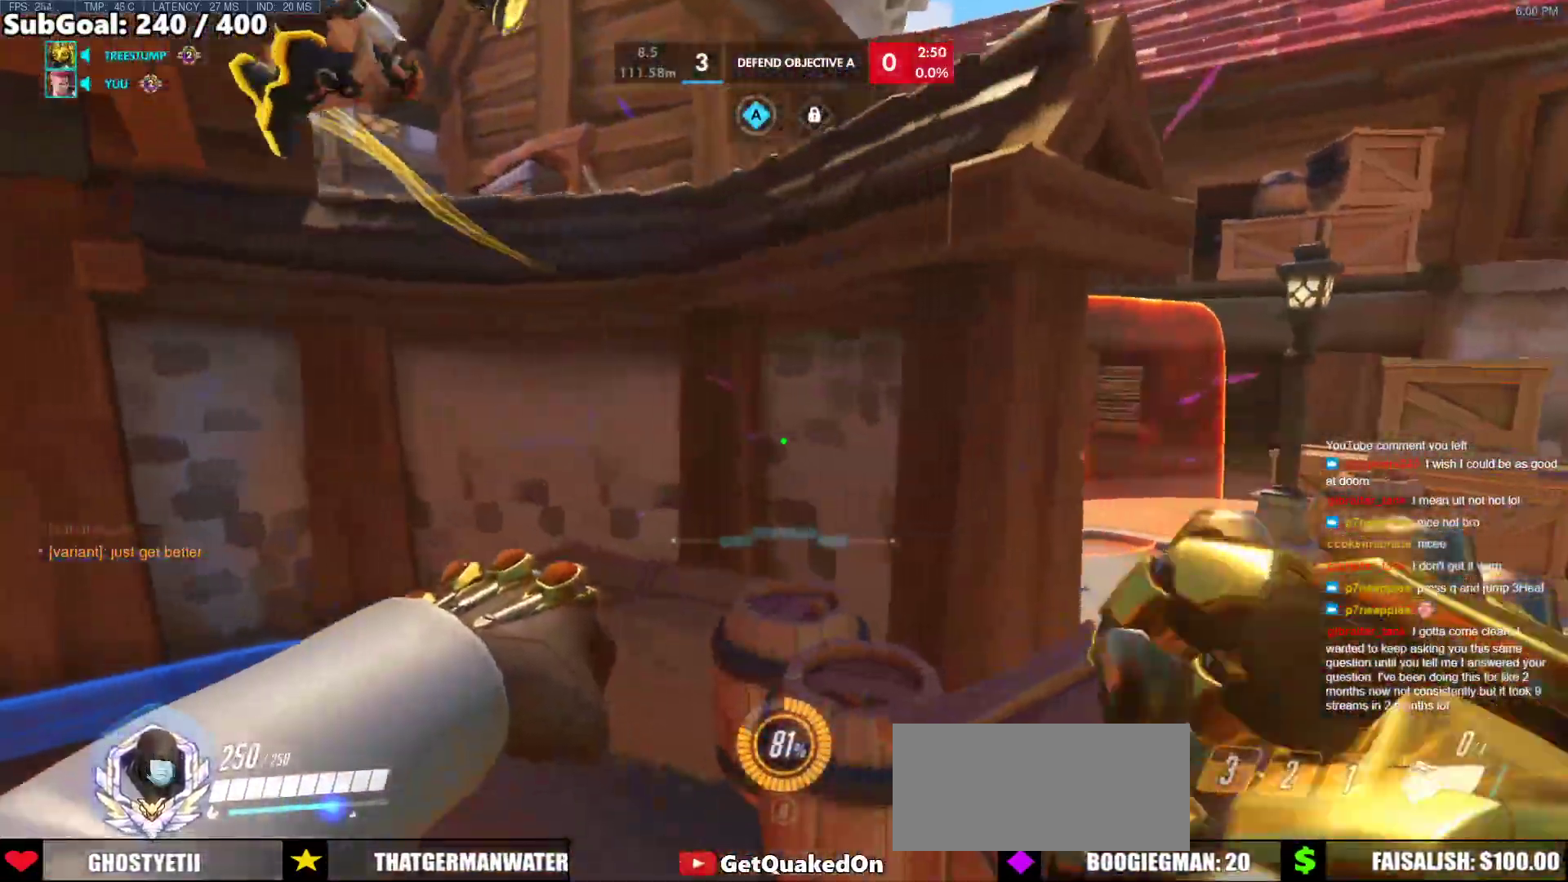
{"keys": ["d", "w"], "mouse": [], "events": [[383, "d", "down"], [433, "a", "up"]]}